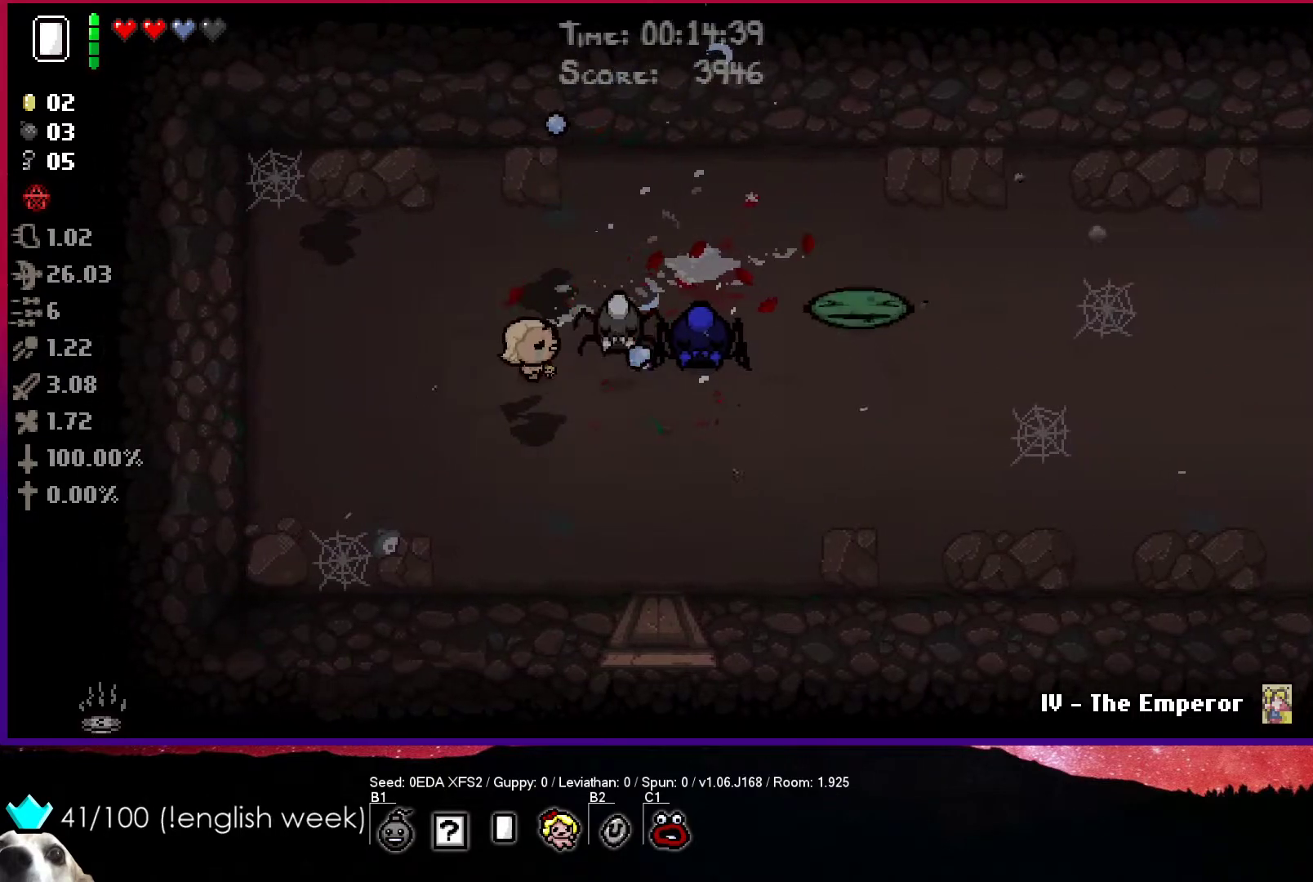
Gameplay with a controller (PlayStation layout); each line is a JSON object with the inputs held at the frame after it. "events" lists button and stick changes between this image and that frame as [ms after this image, input, new state], when the widget could be followed in between. Not read: right_stick.
{"buttons": ["CIRCLE"], "left_stick": "center", "events": [[100, "left_stick", "down-left"], [350, "left_stick", "down"], [500, "left_stick", "center"]]}
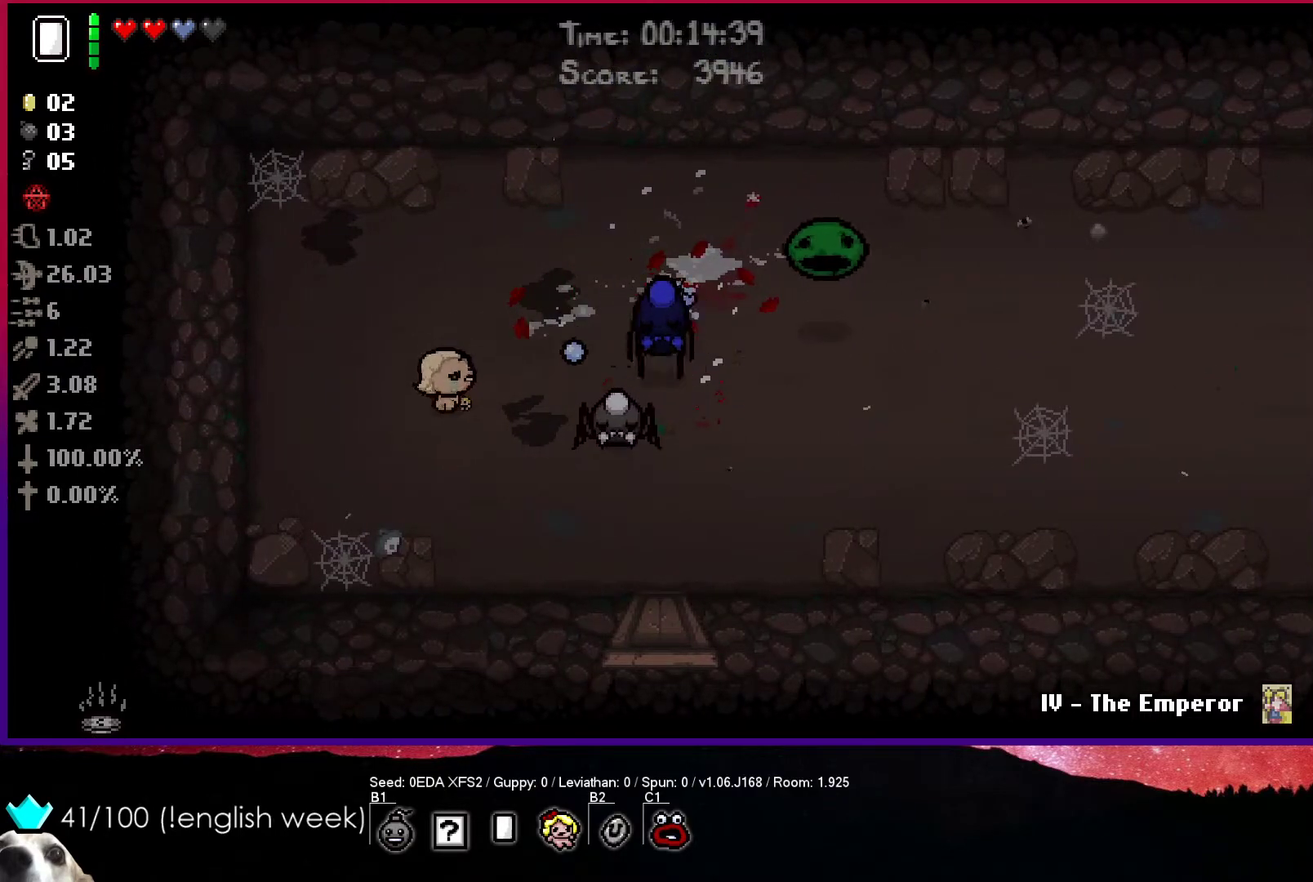
{"buttons": ["CIRCLE"], "left_stick": "center", "events": [[117, "left_stick", "down-left"], [250, "left_stick", "down"], [367, "left_stick", "down-left"], [467, "left_stick", "center"]]}
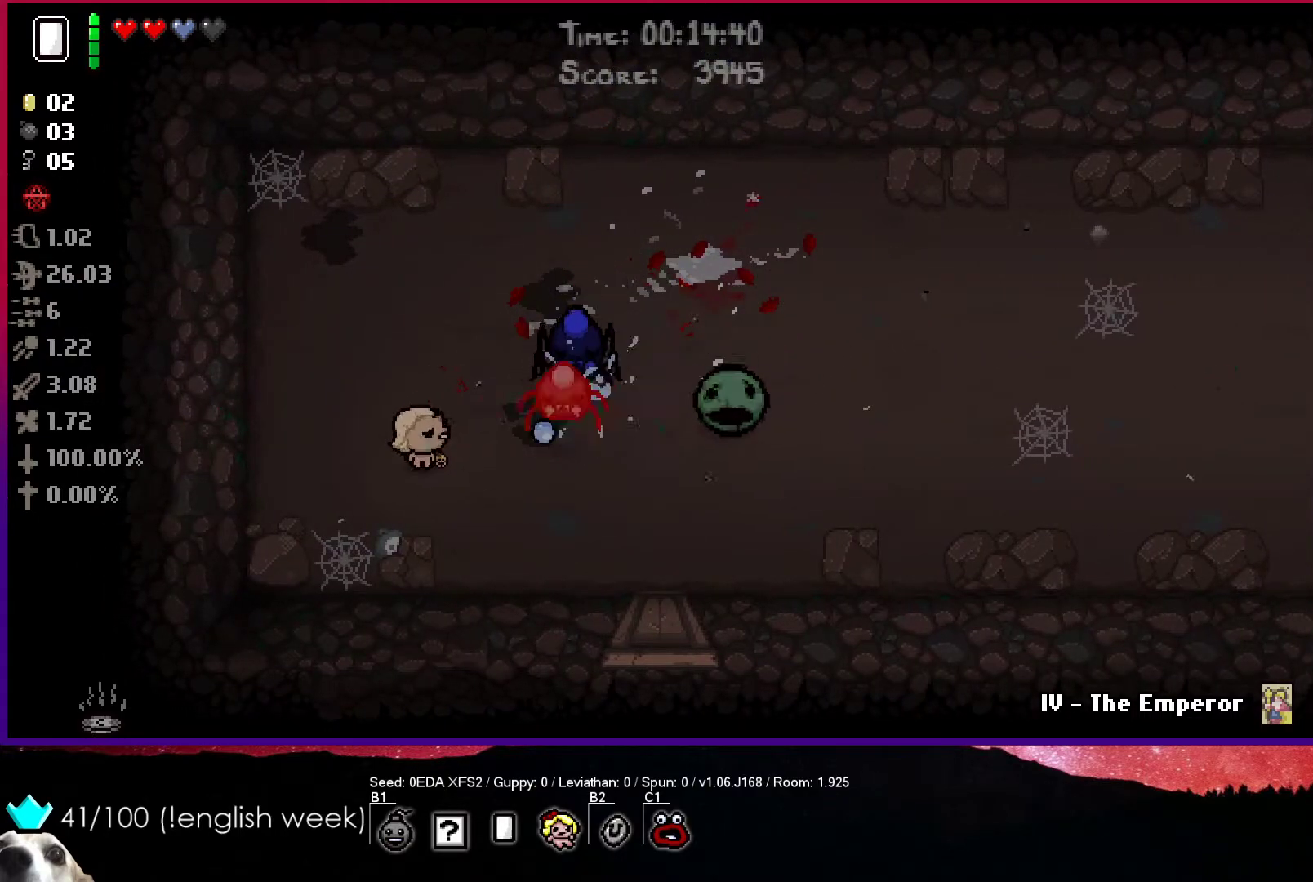
{"buttons": ["CIRCLE"], "left_stick": "center", "events": [[83, "left_stick", "left"], [233, "left_stick", "up-left"], [383, "left_stick", "center"]]}
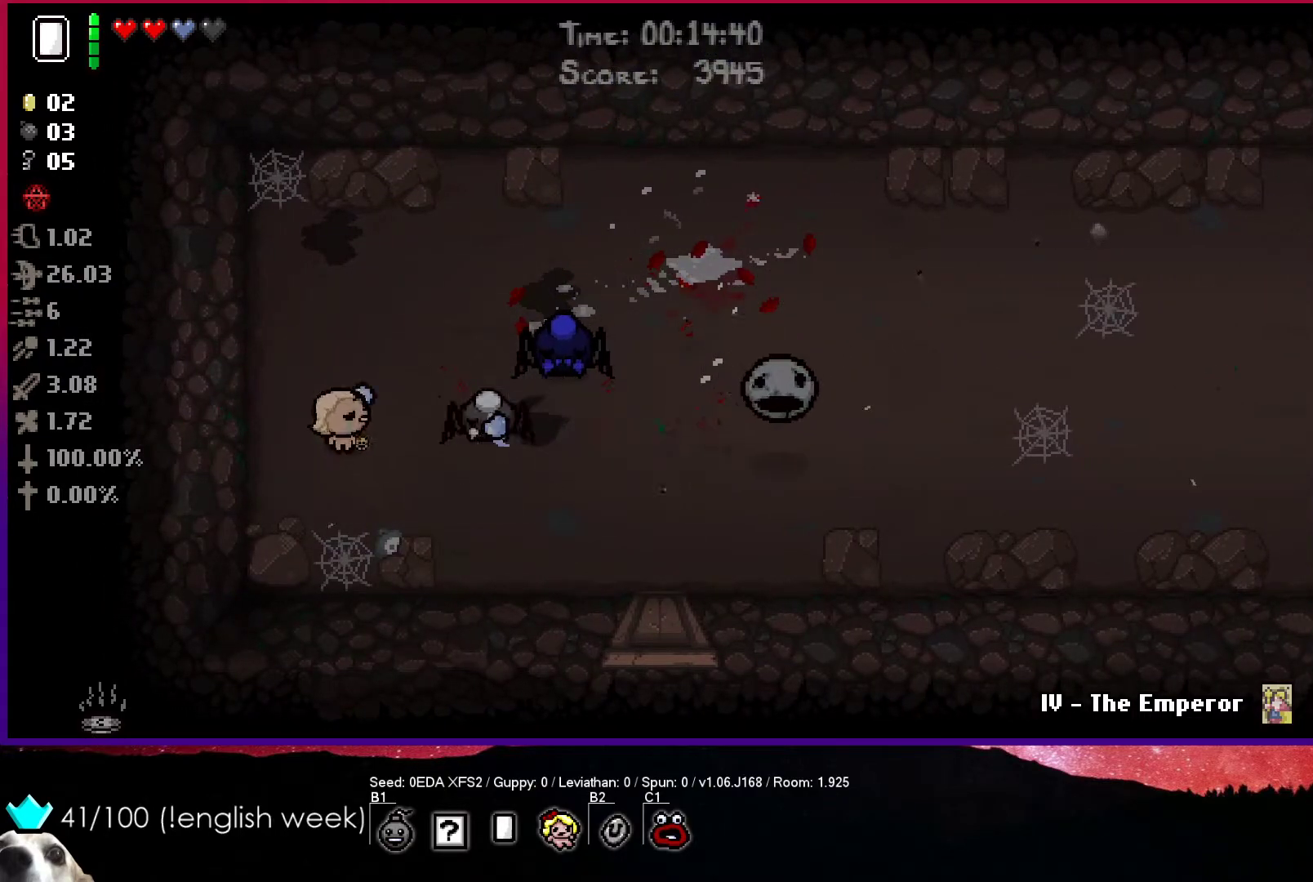
{"buttons": ["CIRCLE"], "left_stick": "left", "events": [[33, "left_stick", "left"], [133, "left_stick", "center"], [250, "left_stick", "left"], [317, "left_stick", "center"], [483, "left_stick", "left"]]}
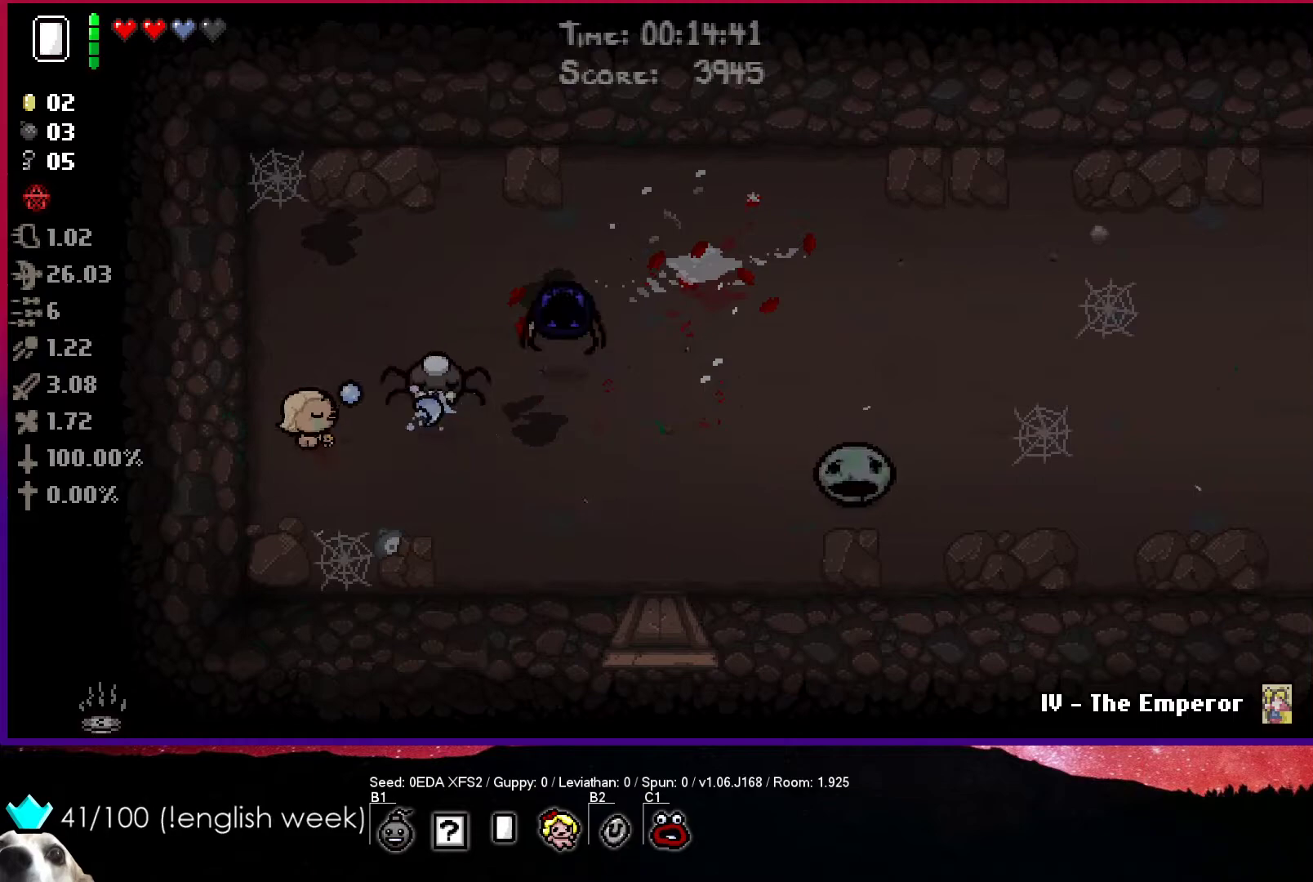
{"buttons": ["CIRCLE"], "left_stick": "center", "events": [[33, "left_stick", "center"], [167, "left_stick", "left"], [267, "left_stick", "center"]]}
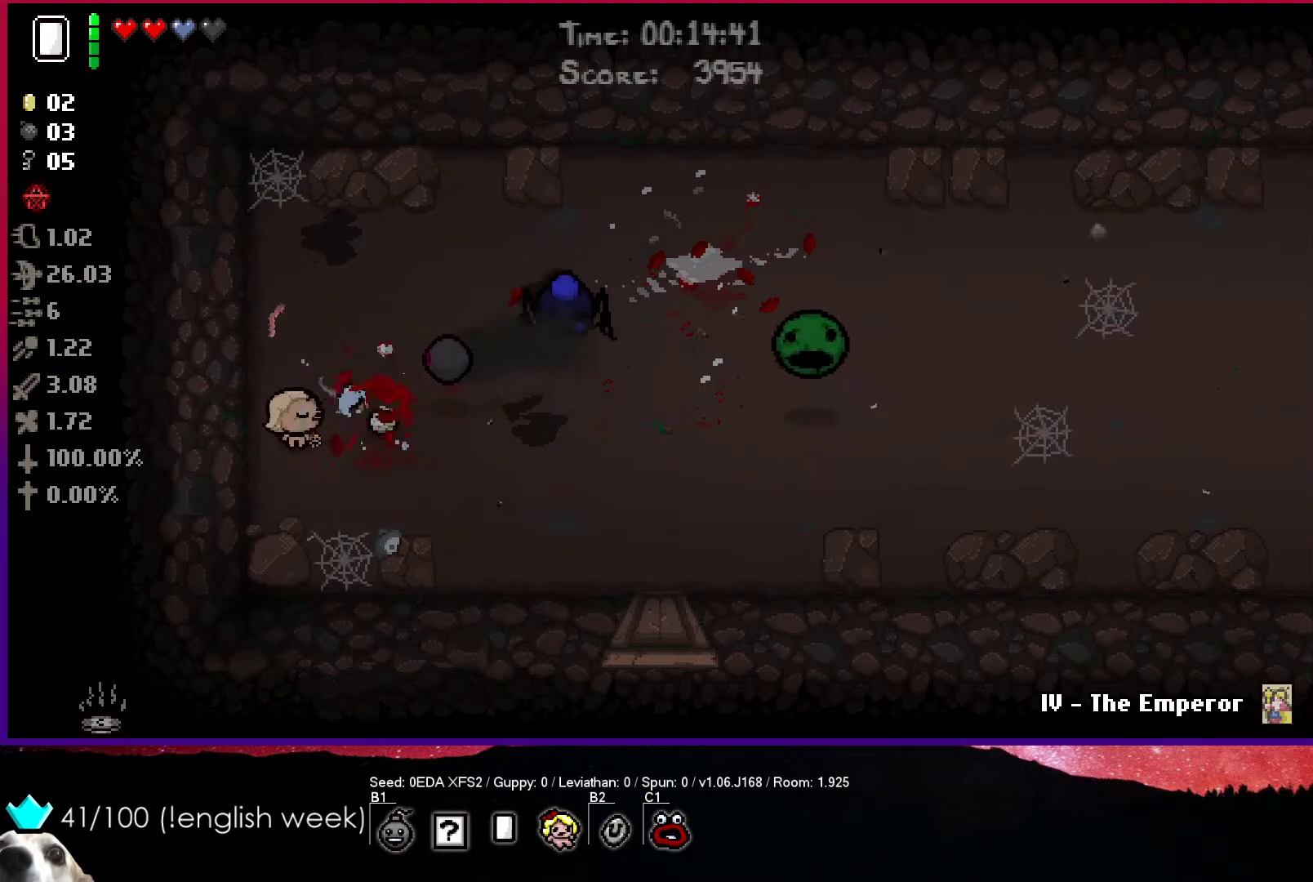
{"buttons": ["CIRCLE"], "left_stick": "up", "events": [[100, "left_stick", "up-left"], [367, "left_stick", "up"]]}
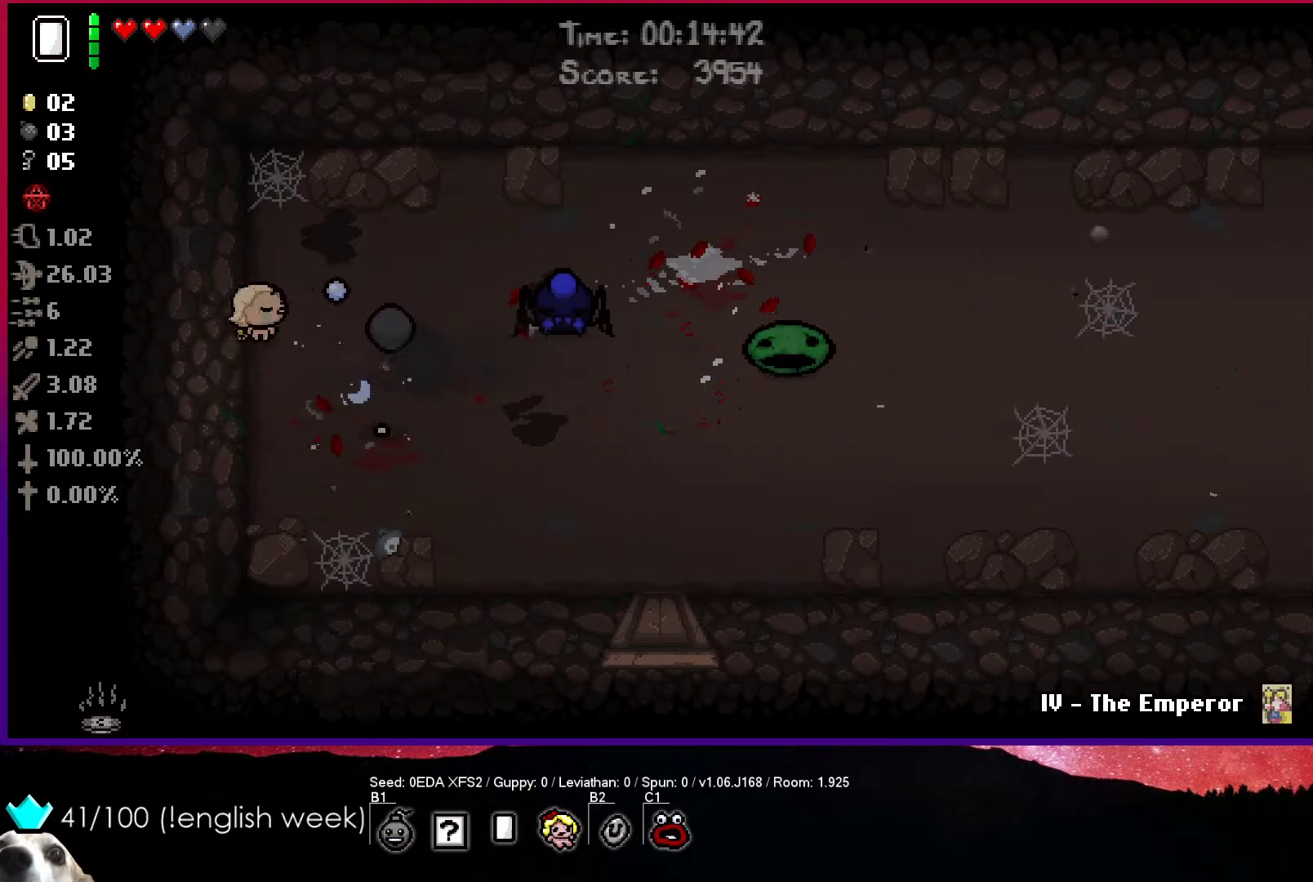
{"buttons": ["CIRCLE"], "left_stick": "down", "events": [[83, "left_stick", "down"]]}
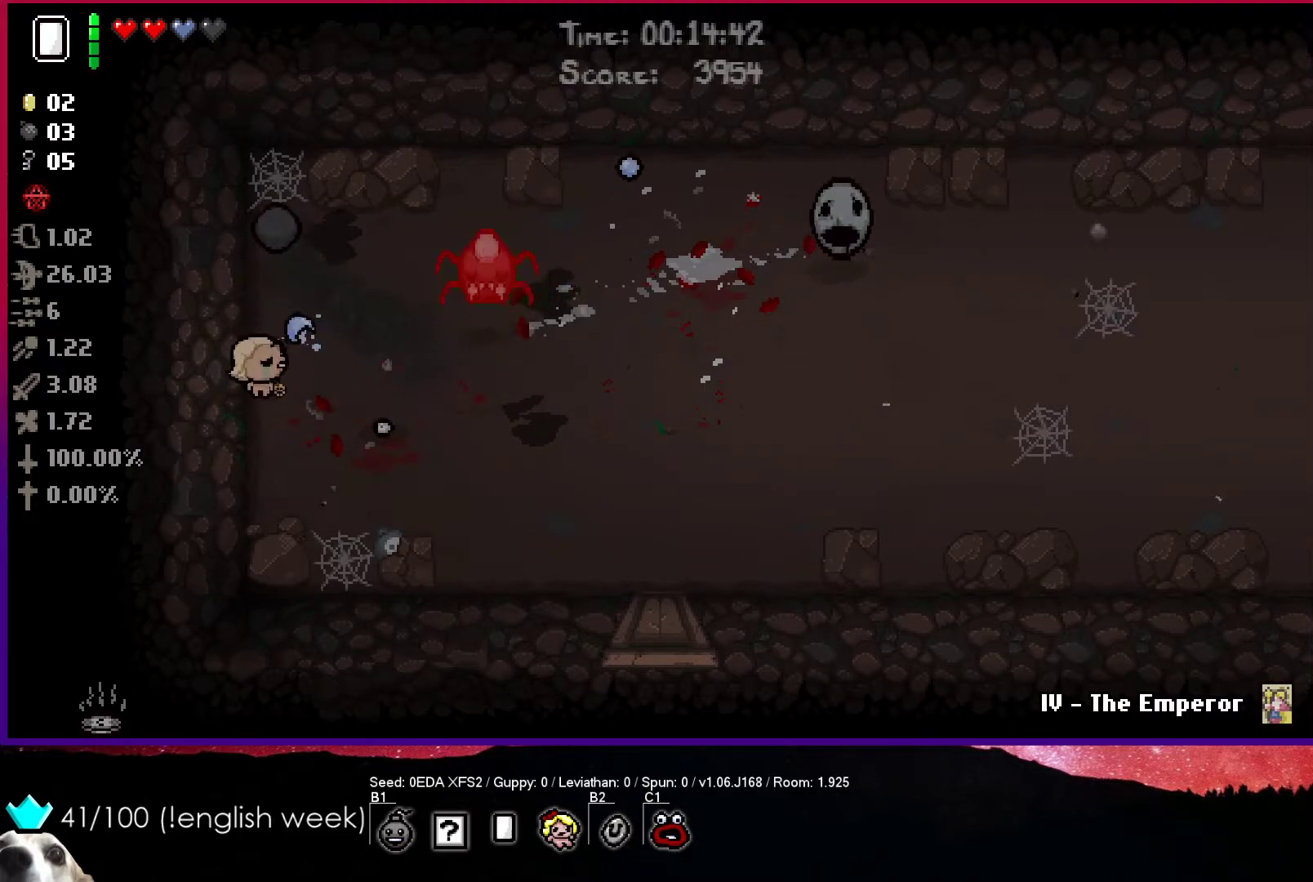
{"buttons": ["TRIANGLE"], "left_stick": "down-right", "events": [[100, "left_stick", "down-right"], [133, "TRIANGLE", "down"], [217, "CIRCLE", "up"]]}
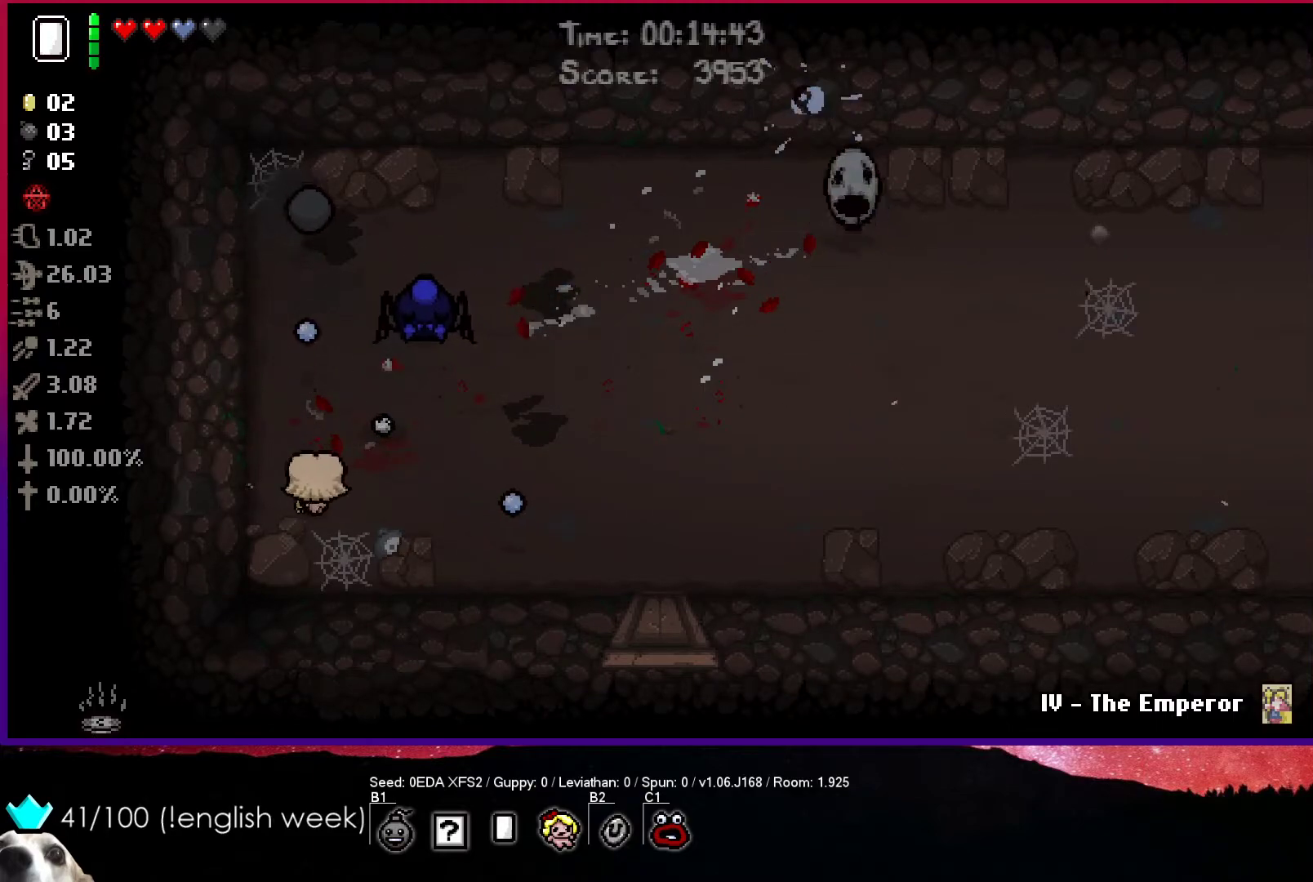
{"buttons": ["TRIANGLE"], "left_stick": "right", "events": [[17, "left_stick", "right"]]}
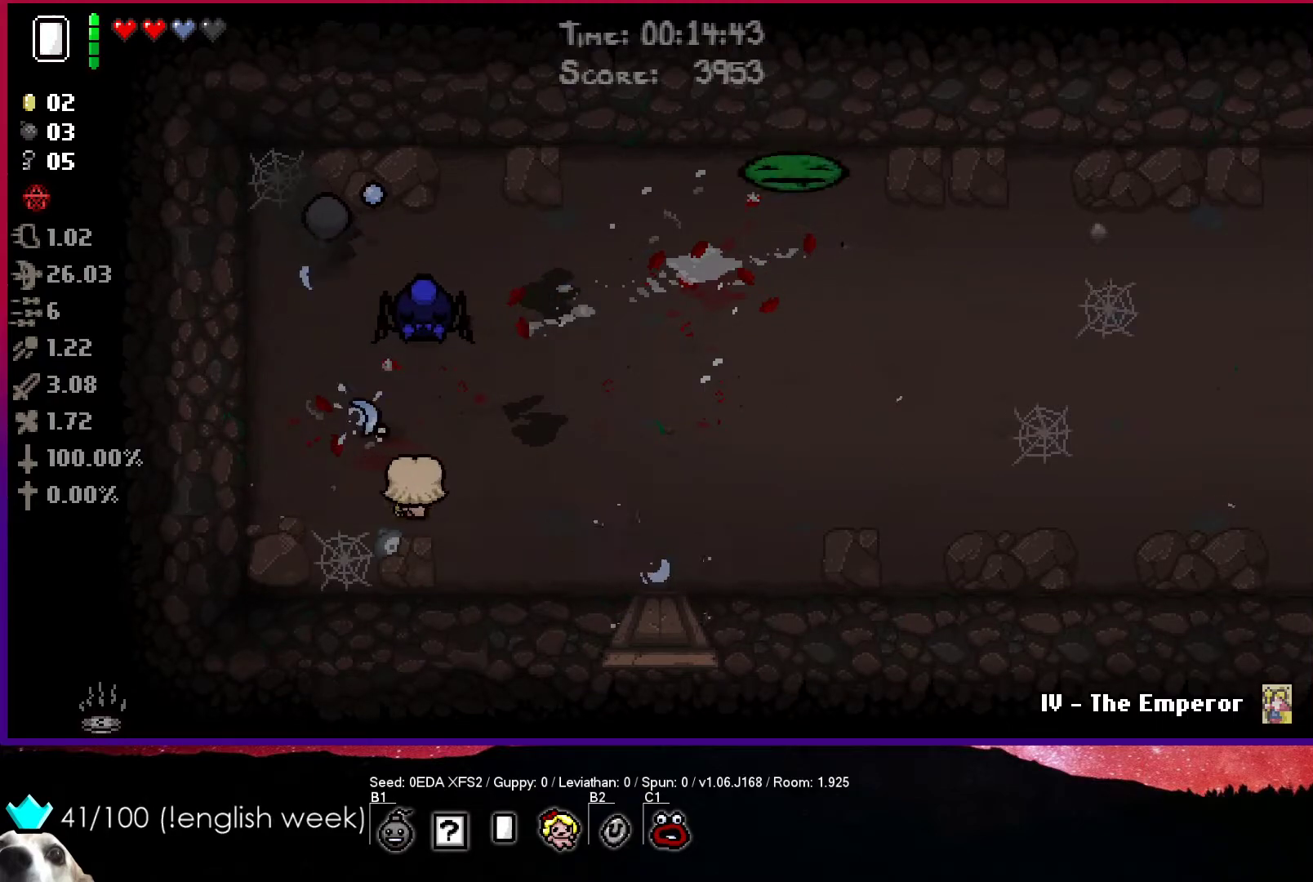
{"buttons": ["SQUARE"], "left_stick": "right", "events": [[150, "SQUARE", "down"], [200, "TRIANGLE", "up"]]}
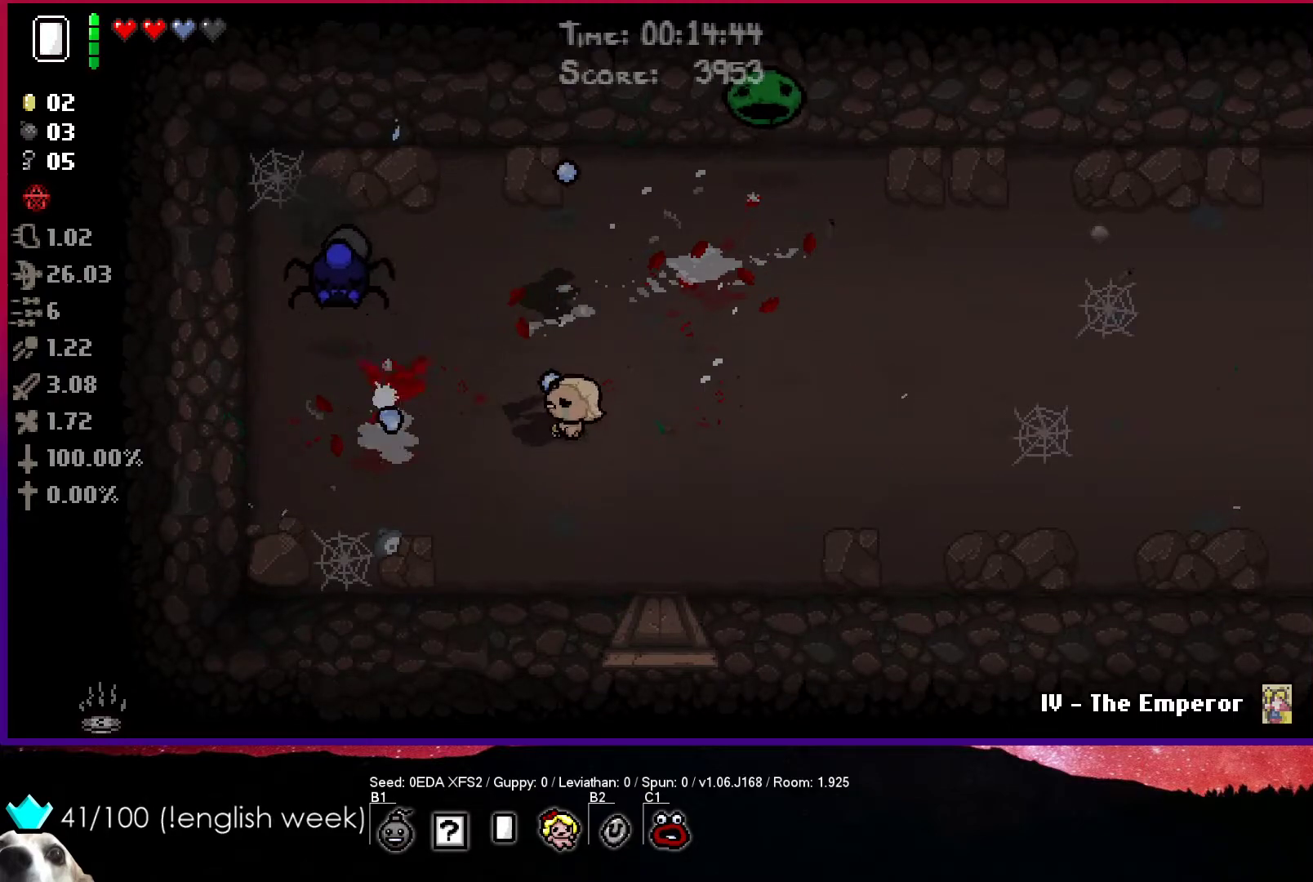
{"buttons": ["SQUARE"], "left_stick": "up-left", "events": [[117, "left_stick", "up-left"]]}
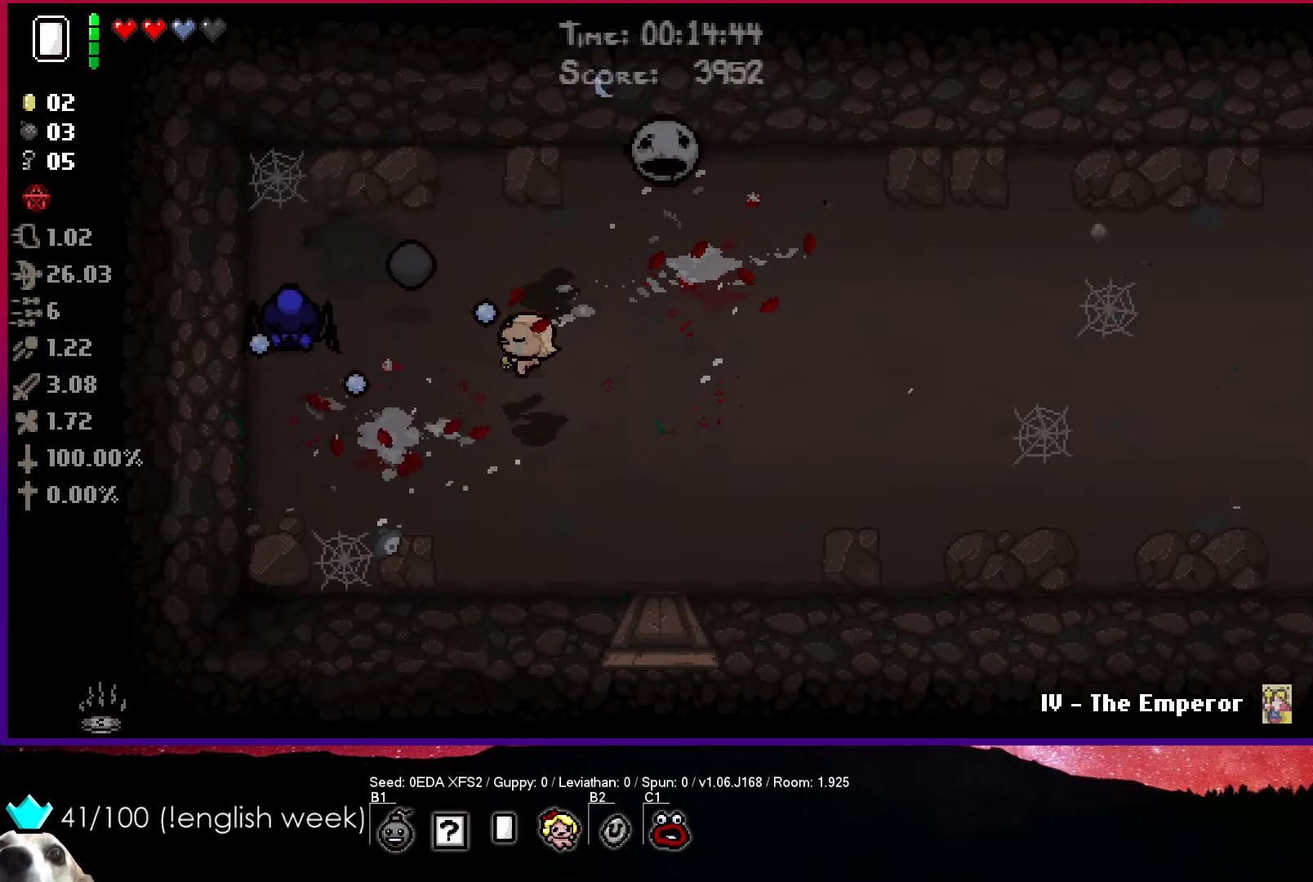
{"buttons": ["TRIANGLE"], "left_stick": "right", "events": [[67, "left_stick", "right"], [267, "SQUARE", "up"], [333, "TRIANGLE", "down"]]}
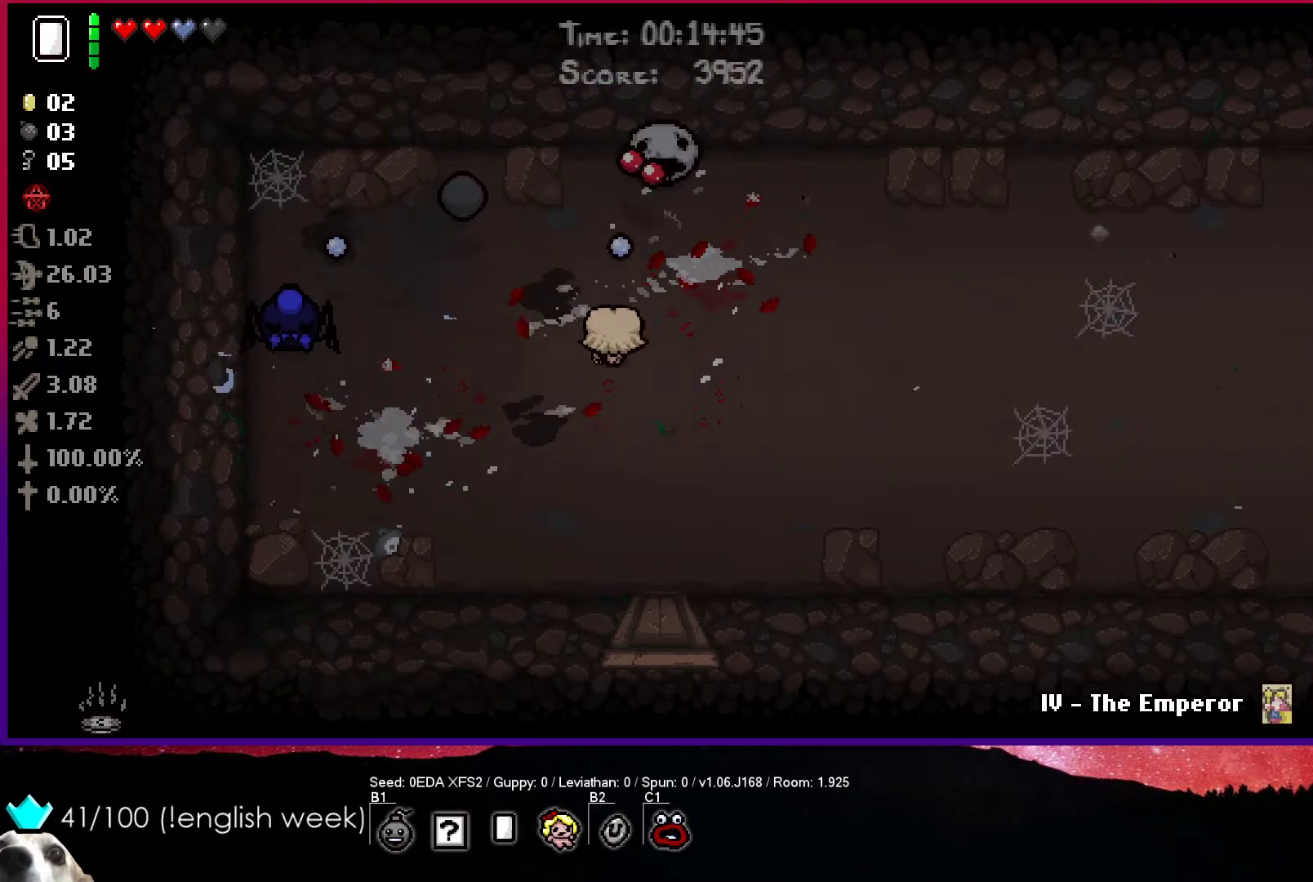
{"buttons": ["SQUARE"], "left_stick": "up-right", "events": [[283, "left_stick", "up-right"], [300, "SQUARE", "down"], [317, "TRIANGLE", "up"]]}
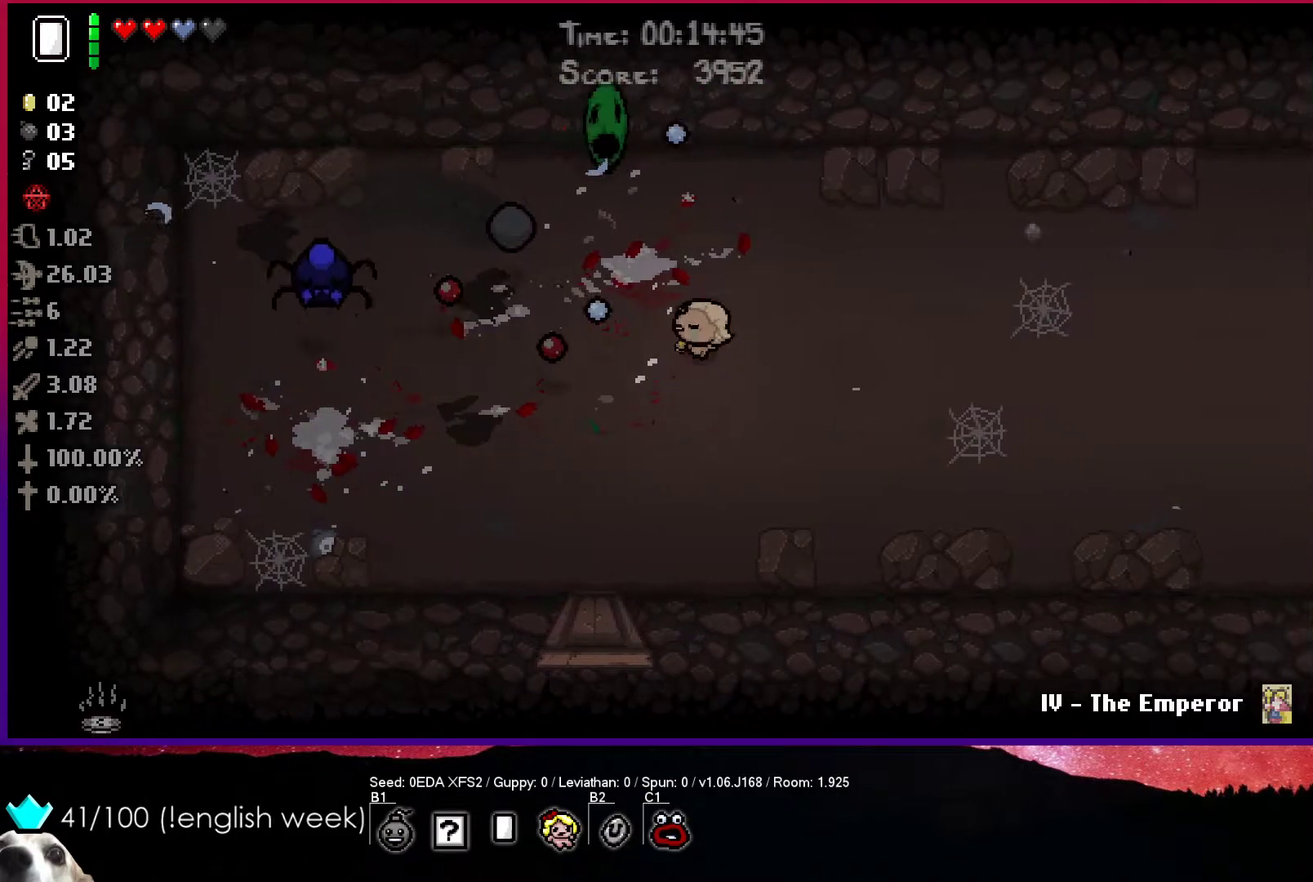
{"buttons": ["SQUARE"], "left_stick": "right", "events": [[183, "left_stick", "right"]]}
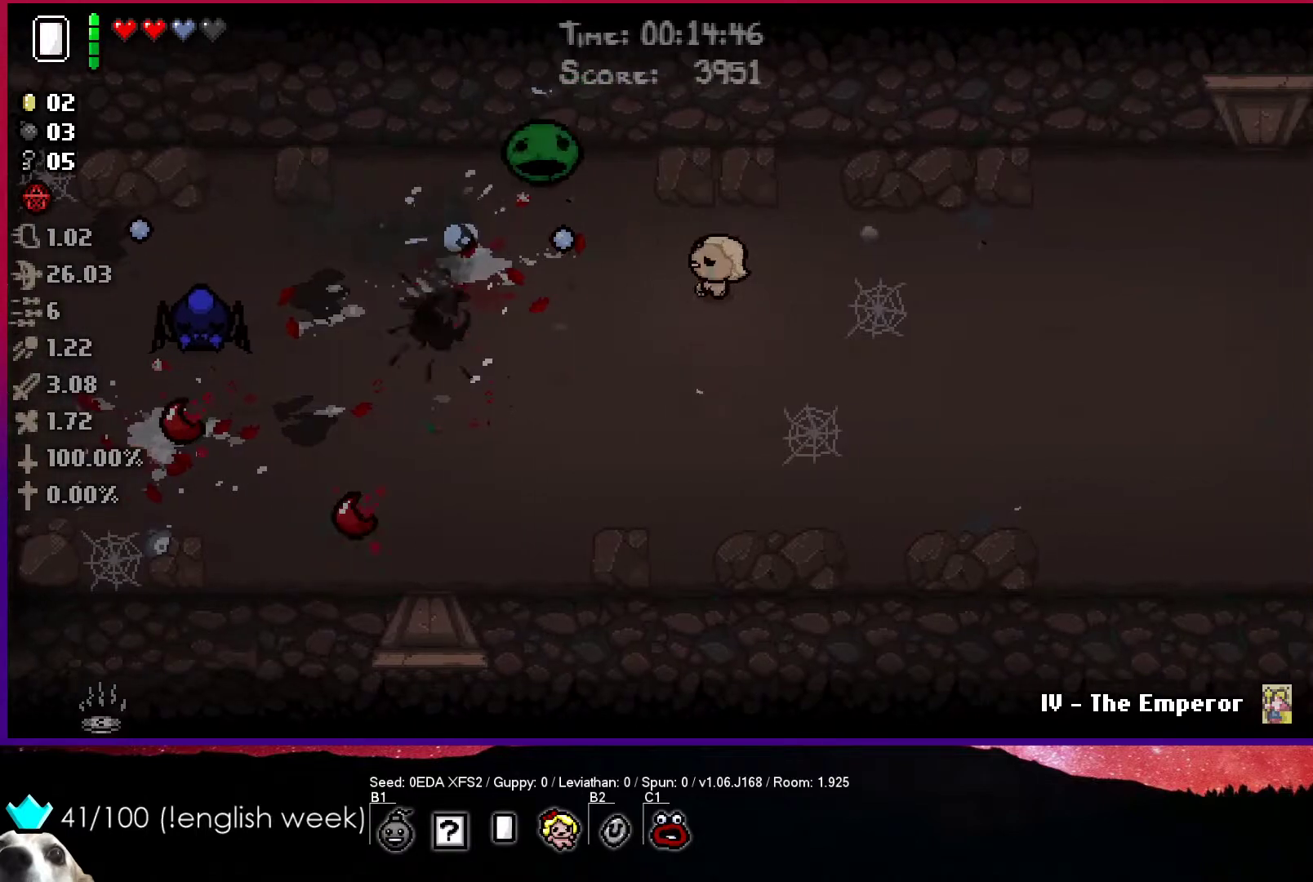
{"buttons": ["SQUARE"], "left_stick": "up-right", "events": [[400, "left_stick", "up-right"]]}
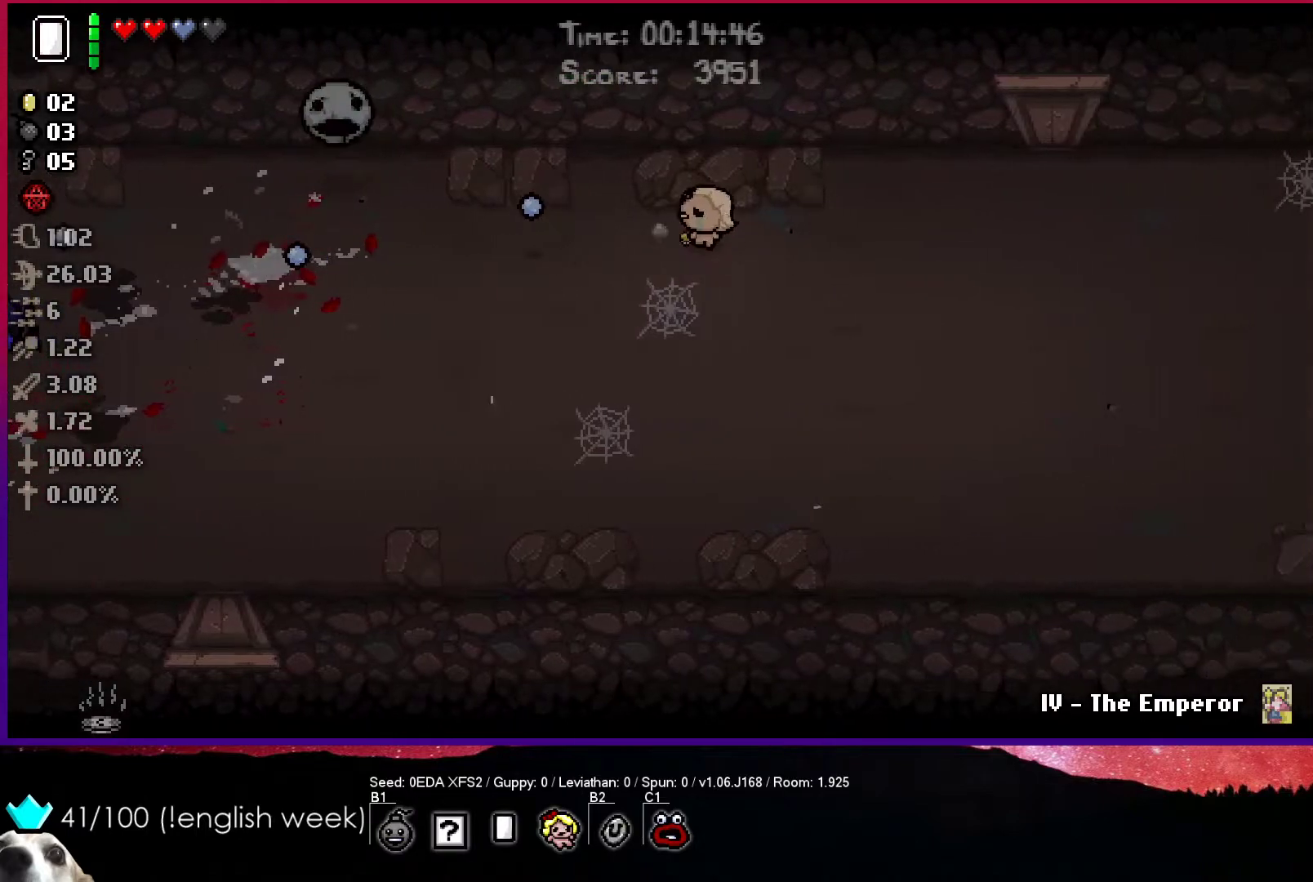
{"buttons": ["SQUARE"], "left_stick": "left", "events": [[200, "left_stick", "center"], [333, "left_stick", "left"]]}
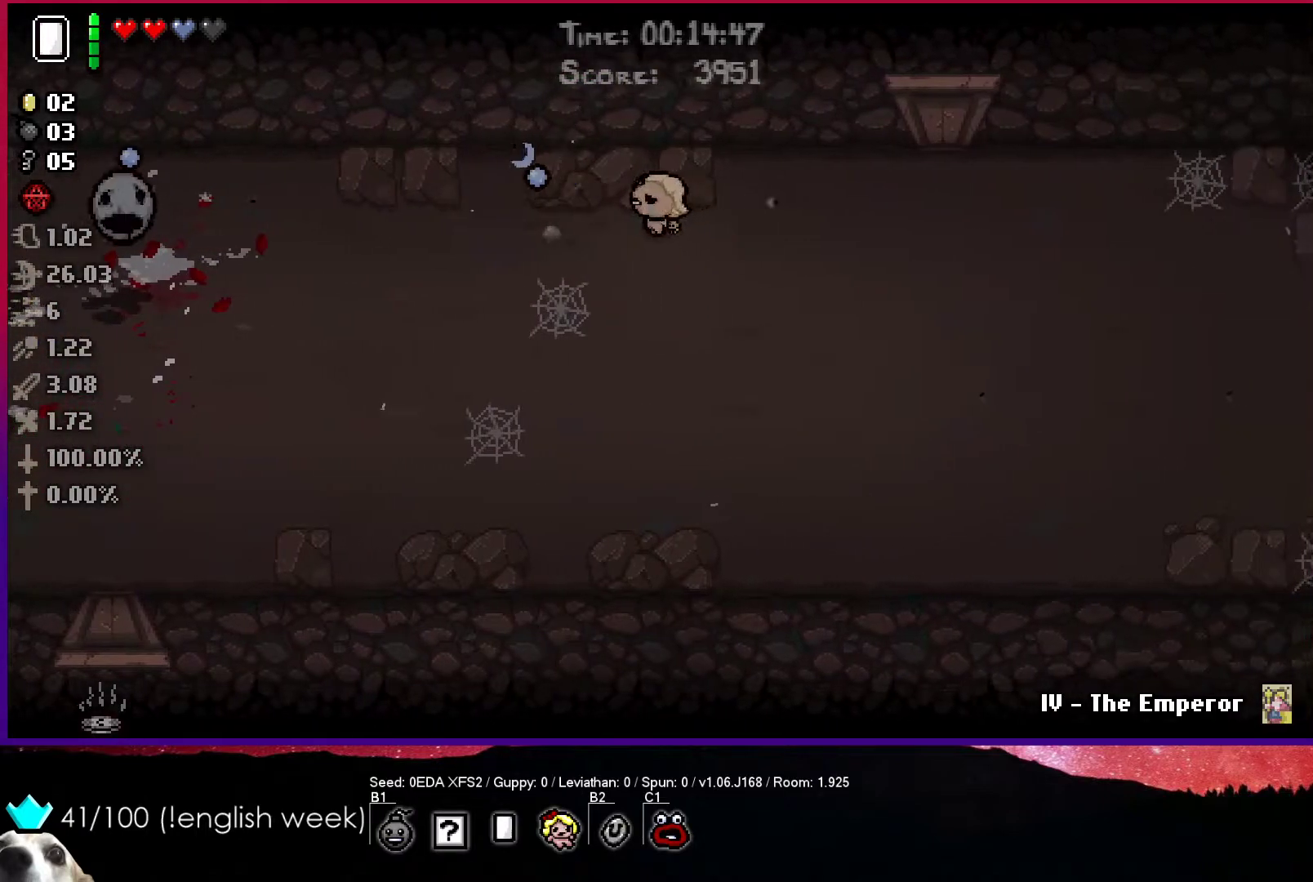
{"buttons": ["SQUARE"], "left_stick": "left", "events": []}
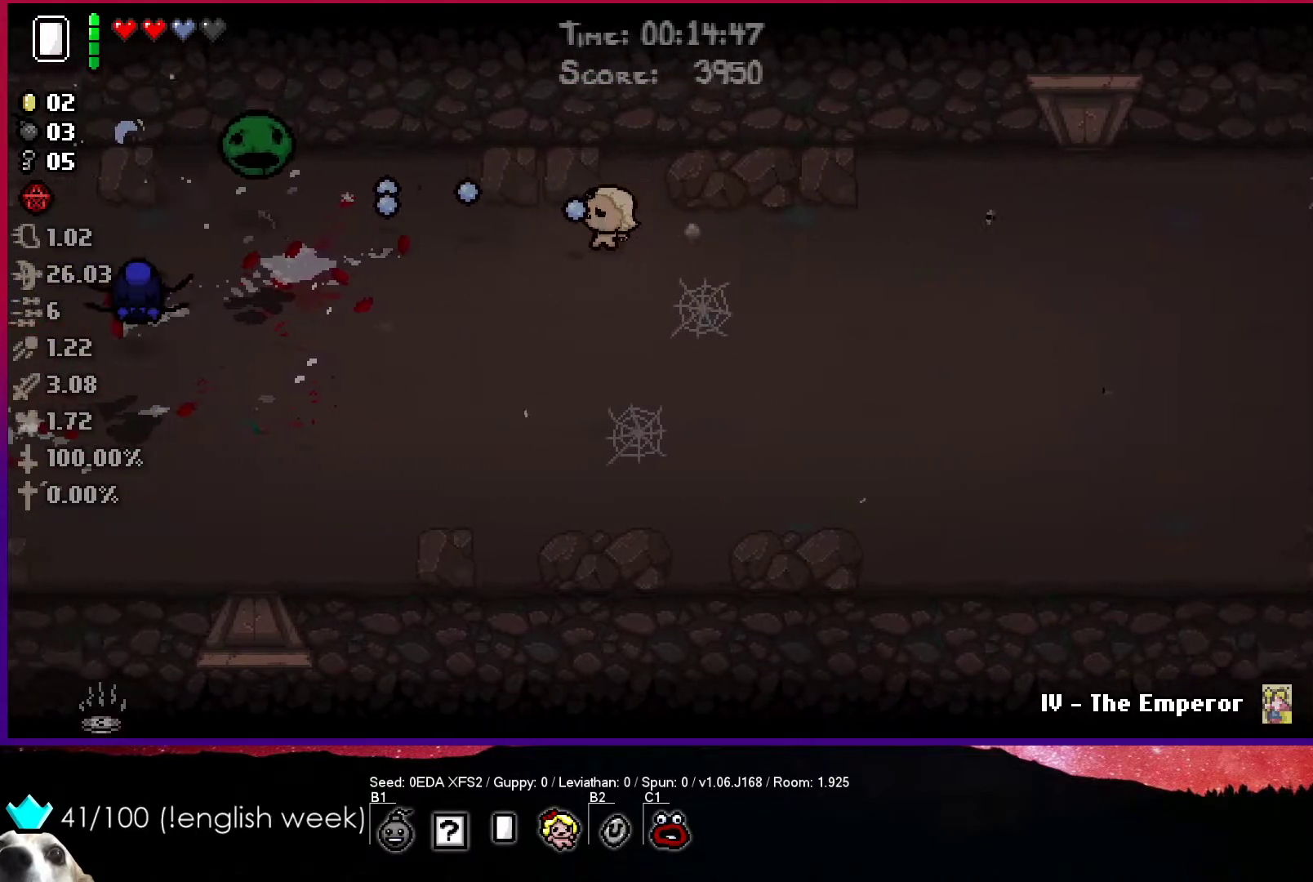
{"buttons": ["SQUARE"], "left_stick": "center", "events": [[283, "left_stick", "down-left"], [483, "left_stick", "center"]]}
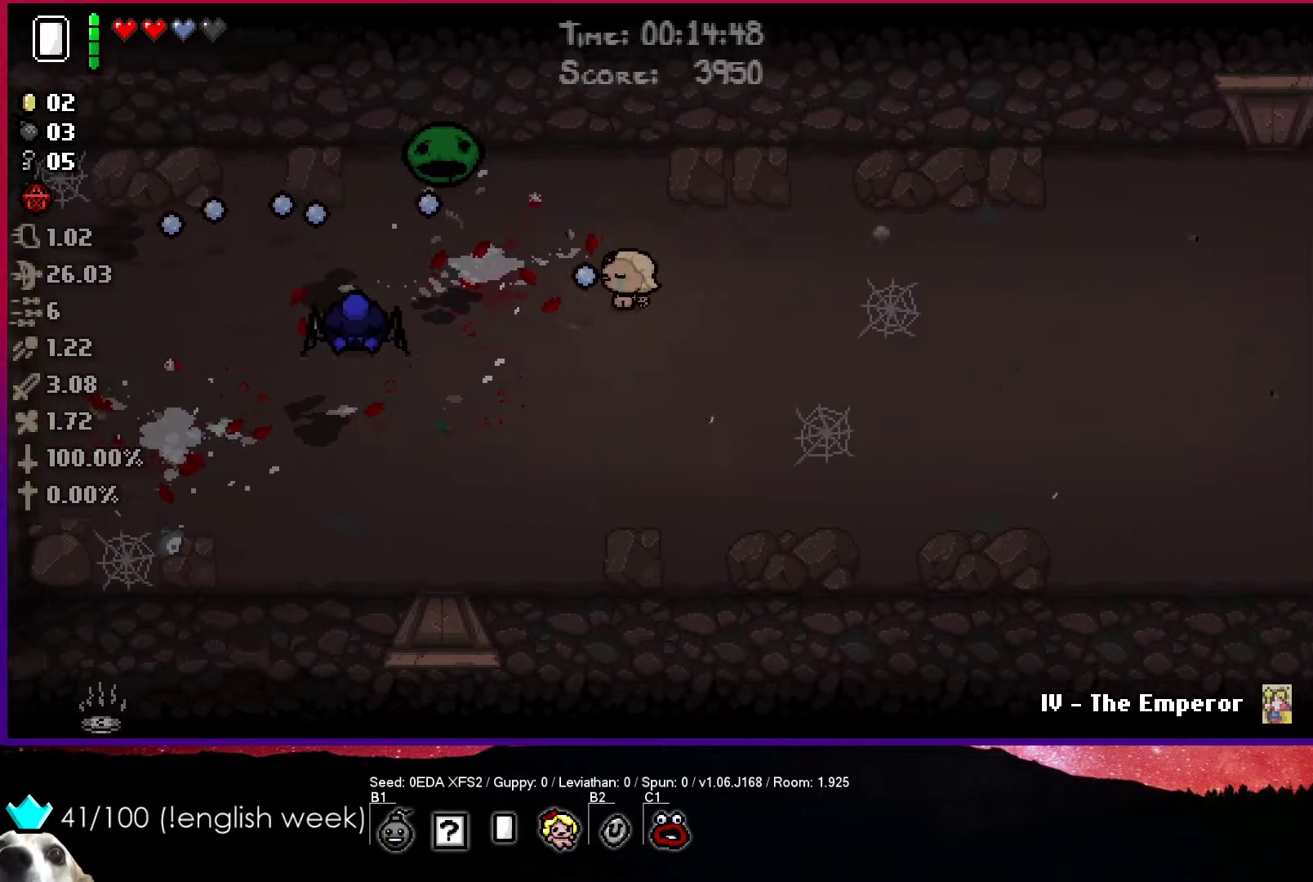
{"buttons": ["SQUARE"], "left_stick": "right", "events": [[50, "left_stick", "right"], [183, "left_stick", "center"], [267, "left_stick", "right"], [383, "left_stick", "center"], [450, "left_stick", "right"]]}
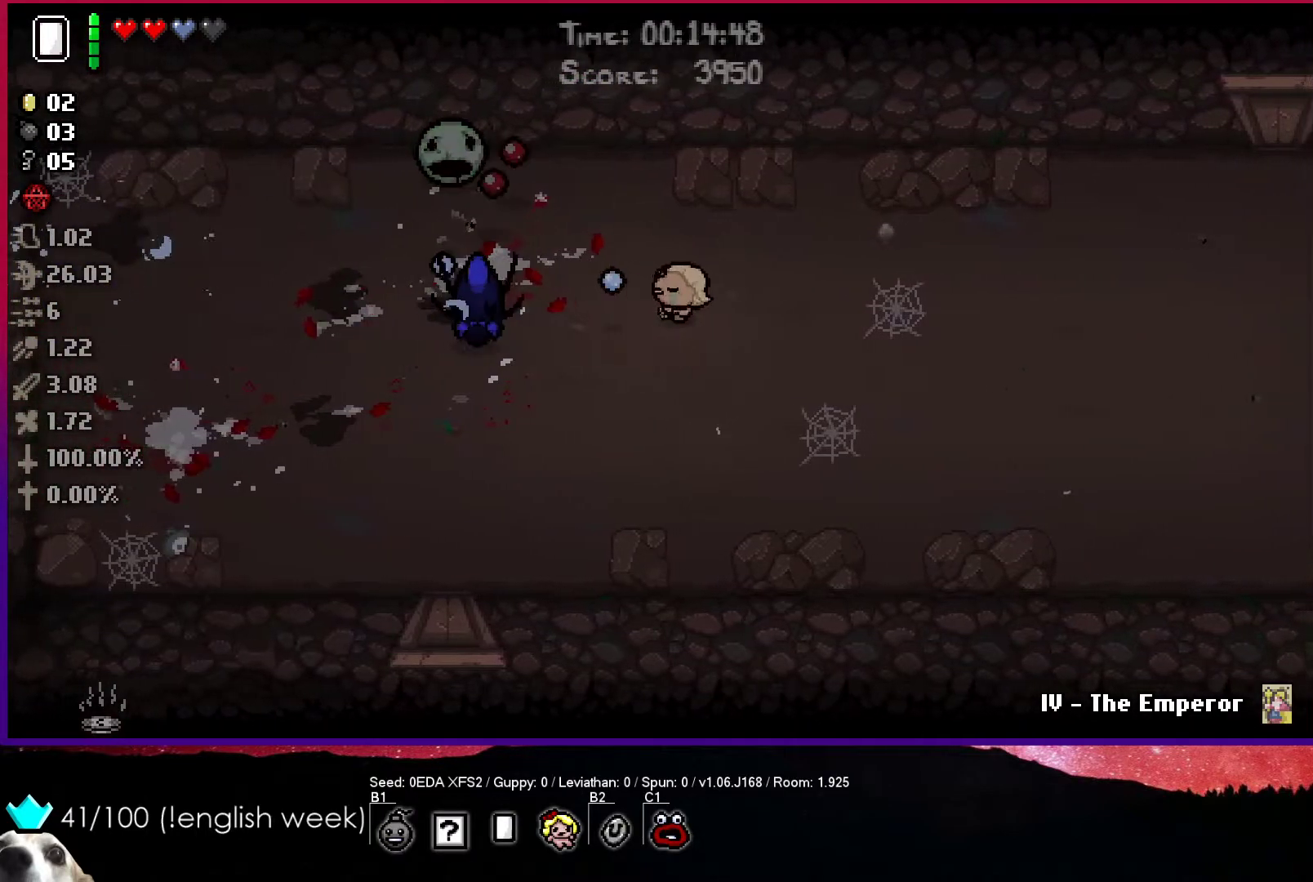
{"buttons": ["SQUARE"], "left_stick": "right", "events": []}
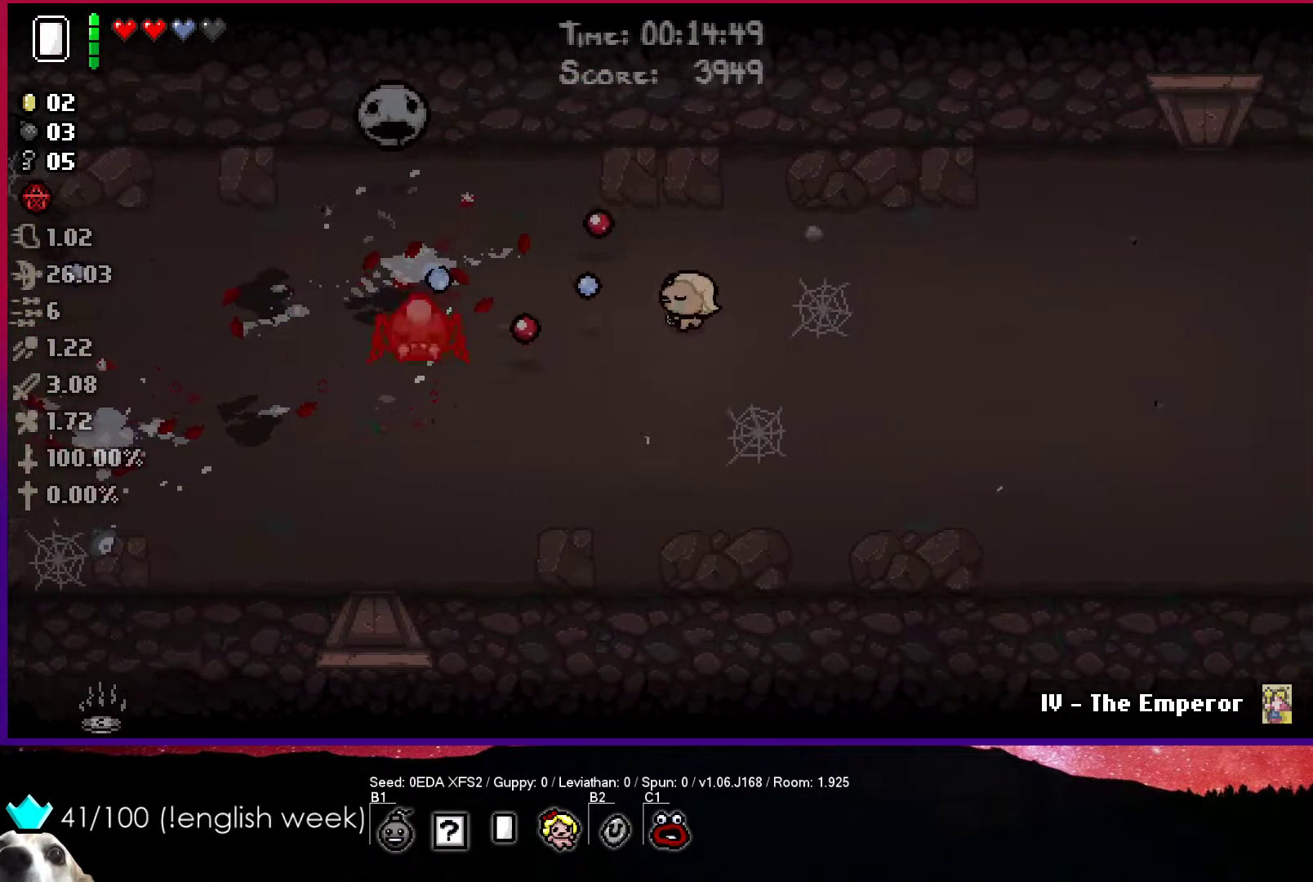
{"buttons": ["SQUARE"], "left_stick": "right", "events": []}
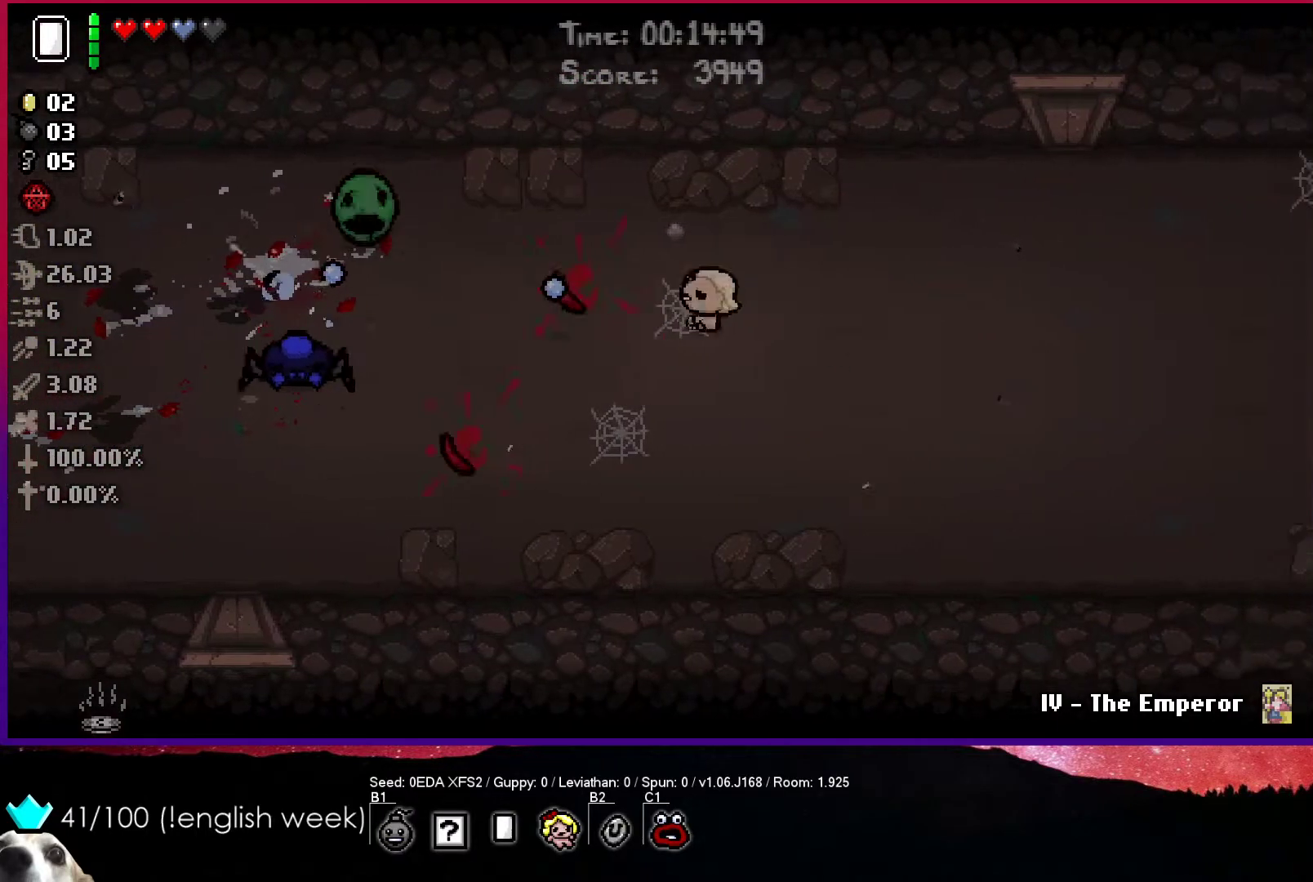
{"buttons": ["SQUARE"], "left_stick": "left", "events": [[100, "left_stick", "up-left"], [400, "left_stick", "left"]]}
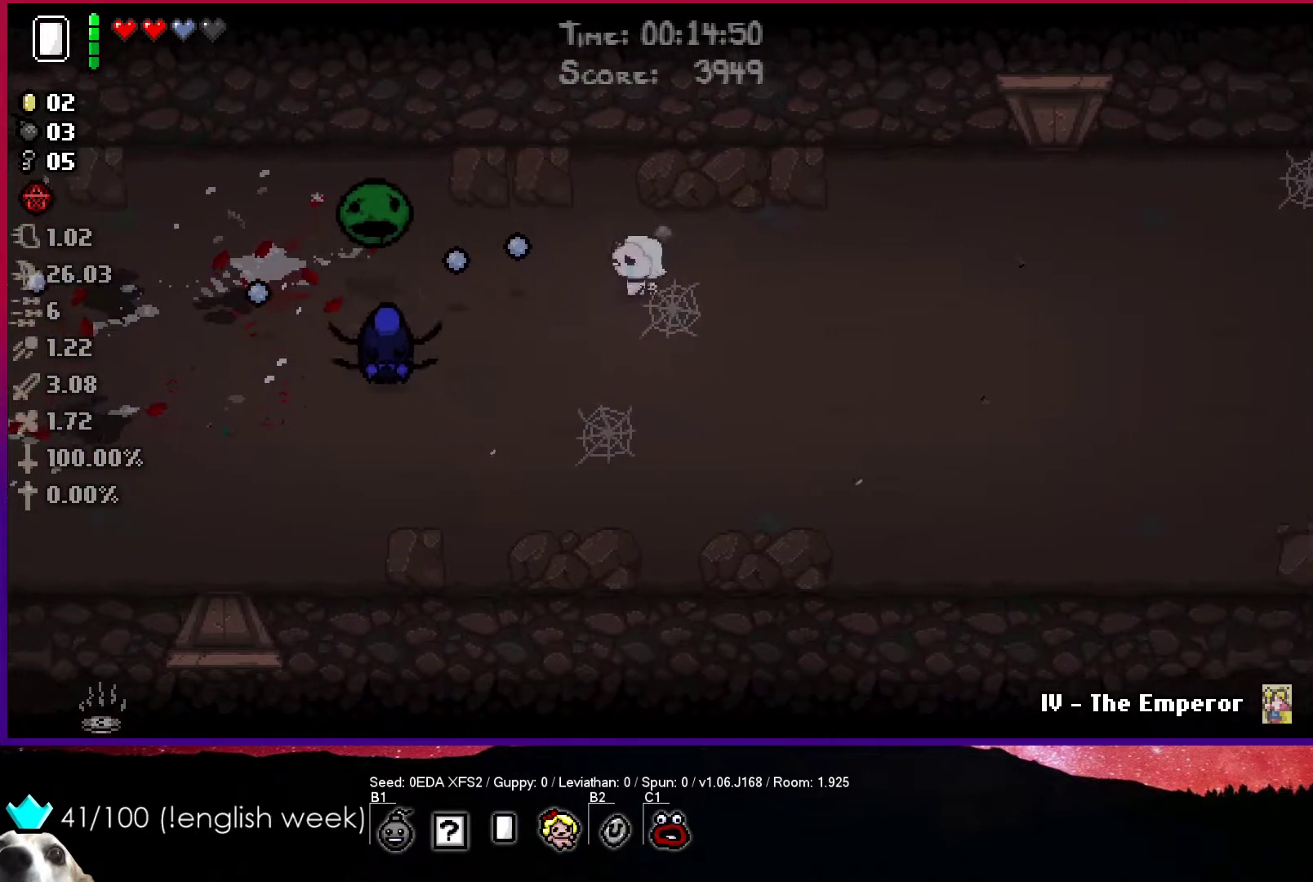
{"buttons": ["SQUARE"], "left_stick": "center", "events": [[317, "left_stick", "down-right"], [400, "left_stick", "center"]]}
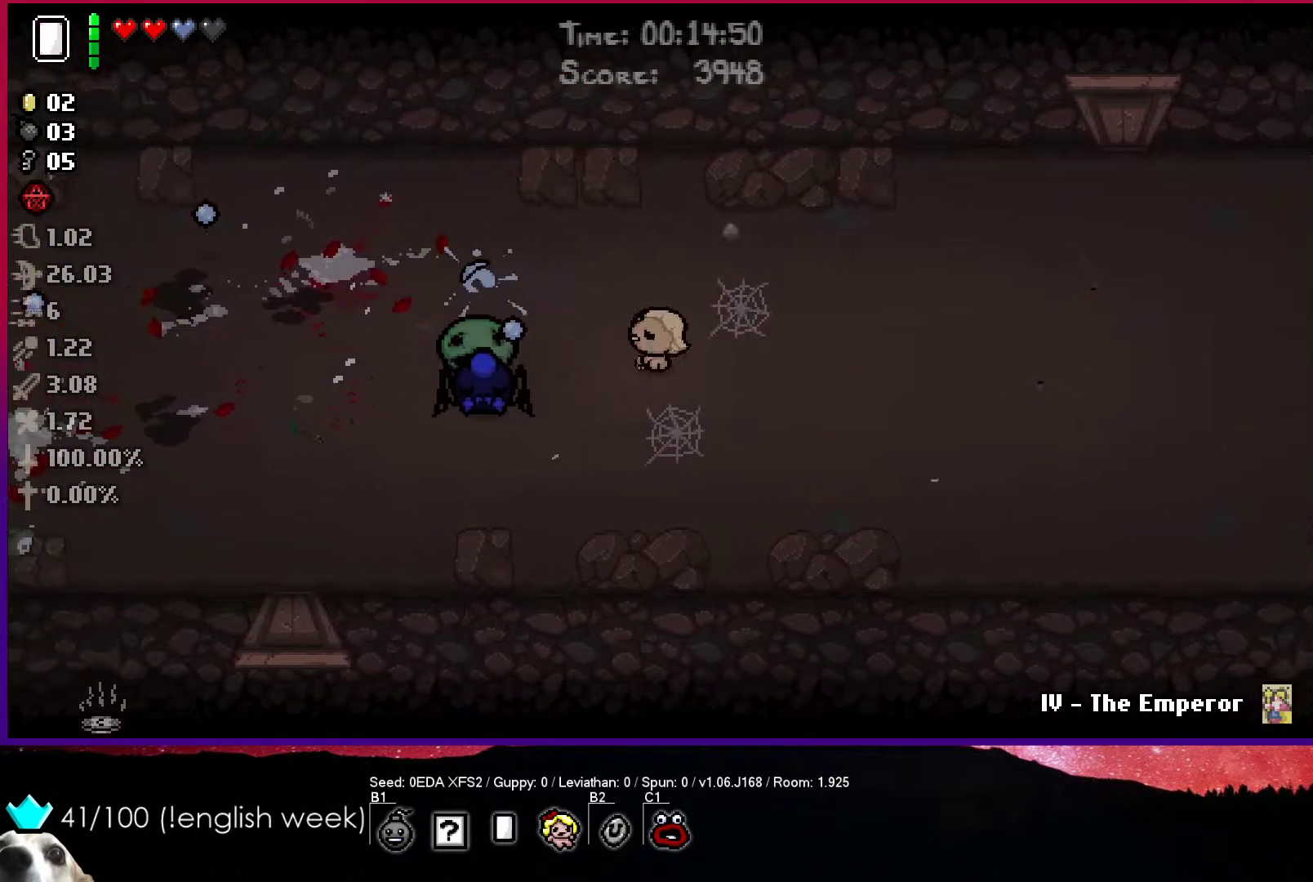
{"buttons": ["SQUARE"], "left_stick": "down-right", "events": [[17, "left_stick", "right"], [167, "left_stick", "down-right"]]}
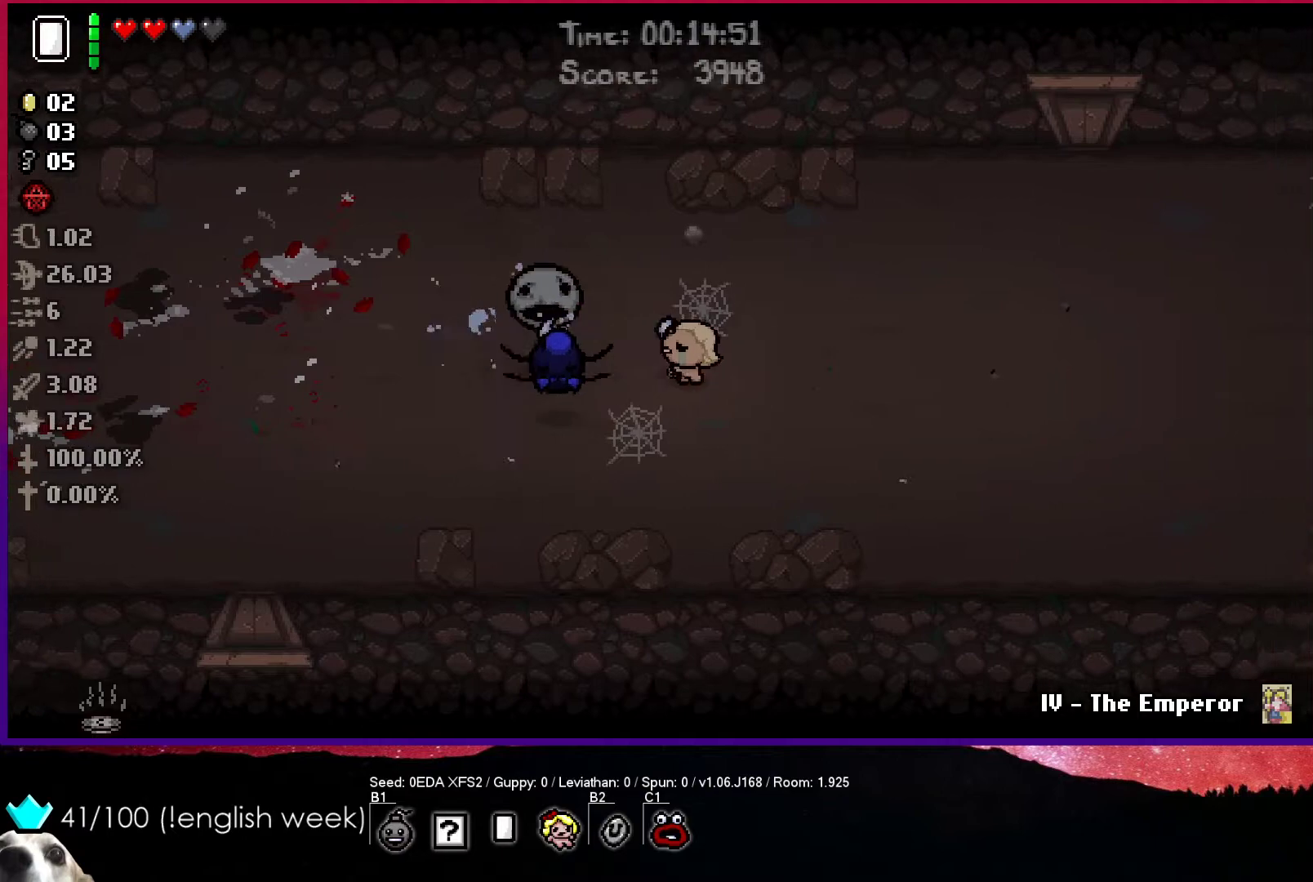
{"buttons": ["SQUARE"], "left_stick": "right", "events": [[150, "left_stick", "center"], [283, "left_stick", "right"], [383, "left_stick", "center"], [467, "left_stick", "right"]]}
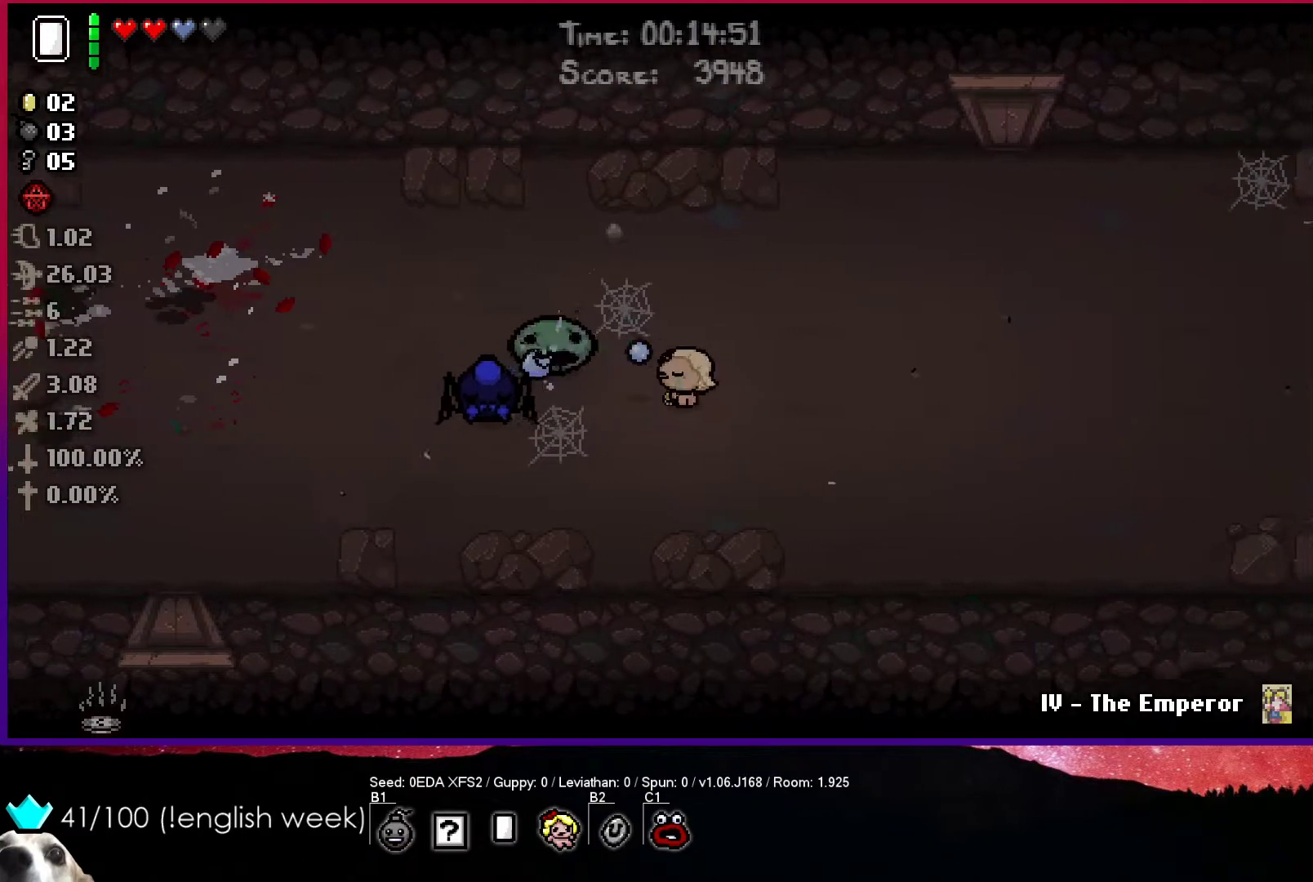
{"buttons": ["SQUARE"], "left_stick": "right", "events": [[50, "left_stick", "center"], [133, "left_stick", "right"]]}
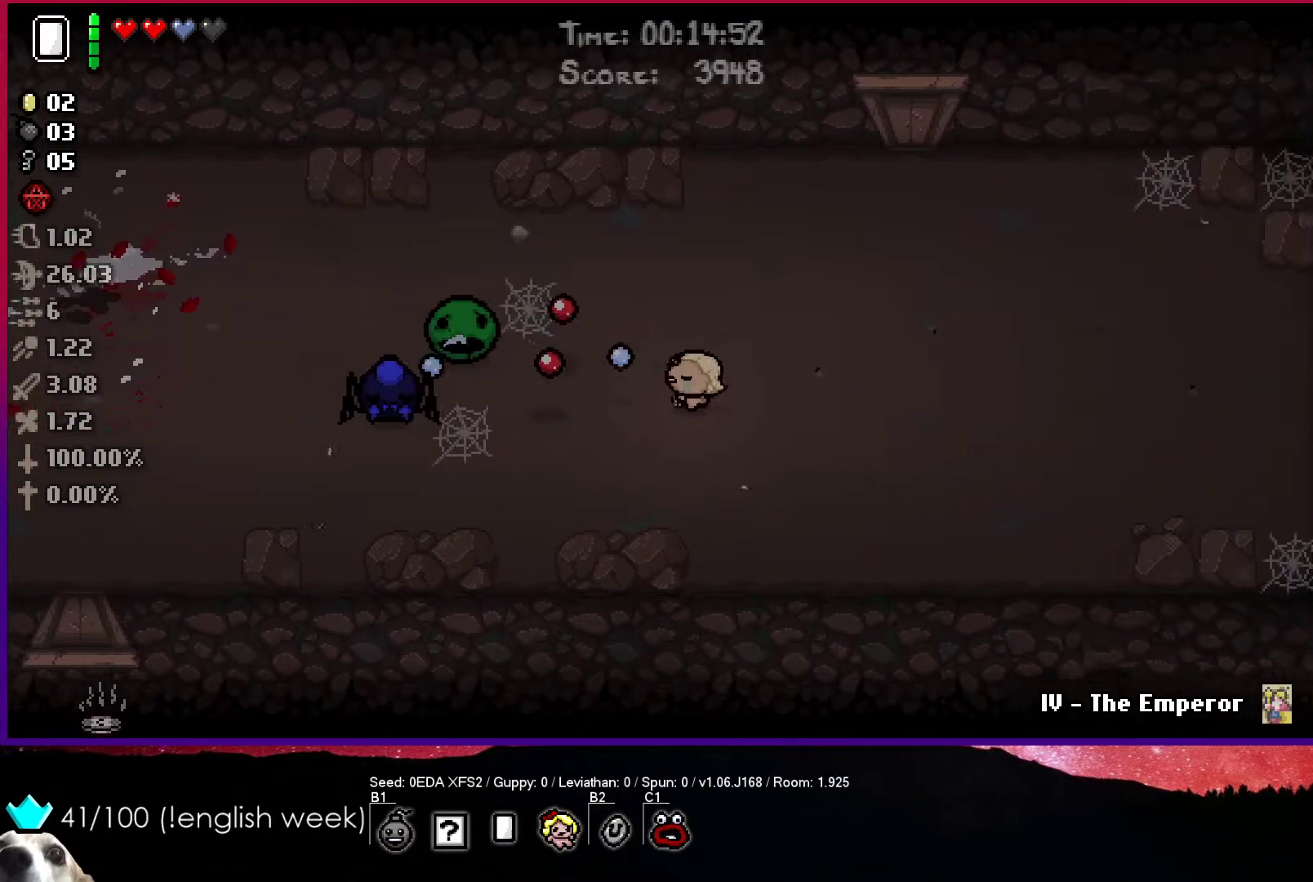
{"buttons": ["SQUARE"], "left_stick": "left", "events": [[400, "left_stick", "left"]]}
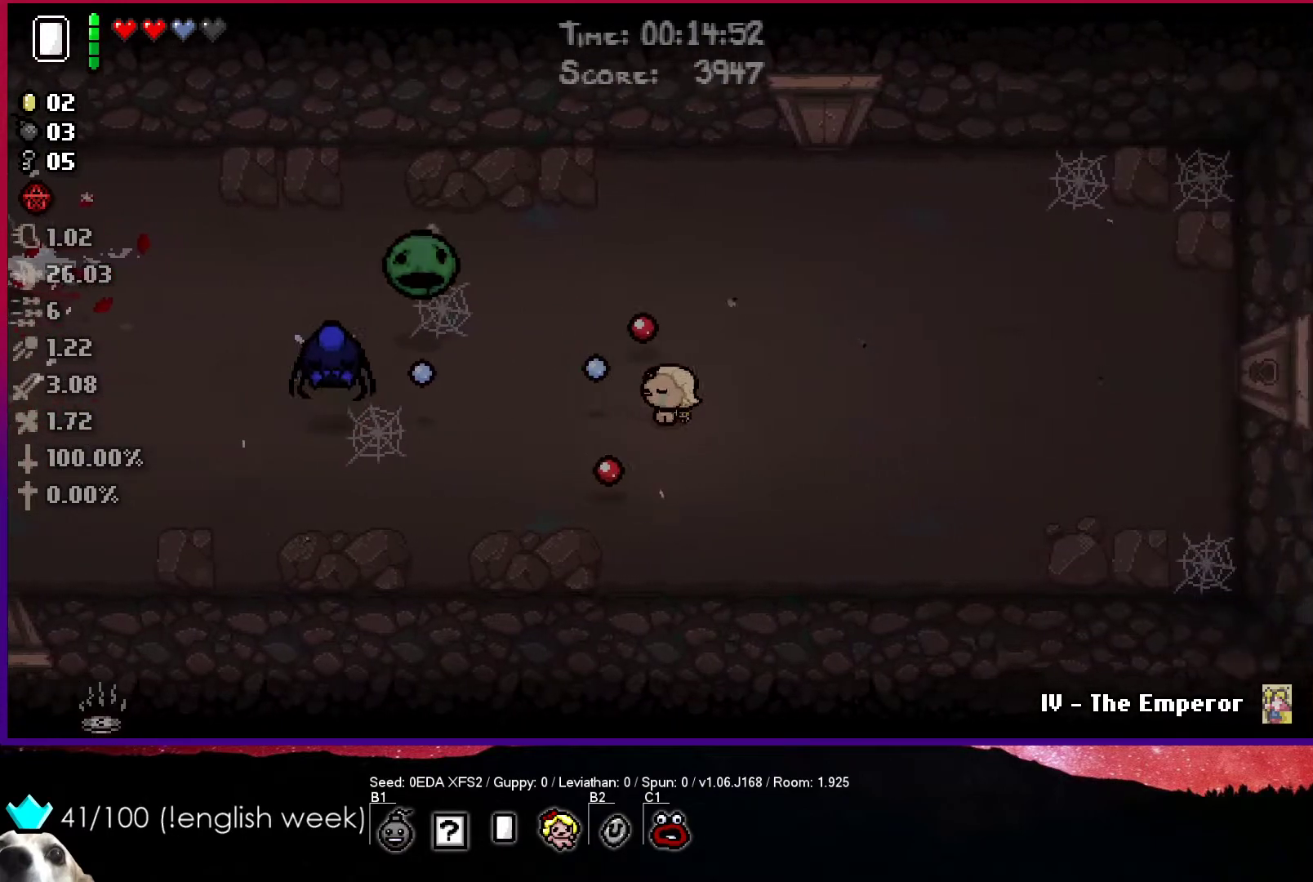
{"buttons": ["SQUARE"], "left_stick": "center", "events": [[50, "left_stick", "up-left"], [150, "left_stick", "up"], [333, "left_stick", "down-right"], [433, "left_stick", "center"]]}
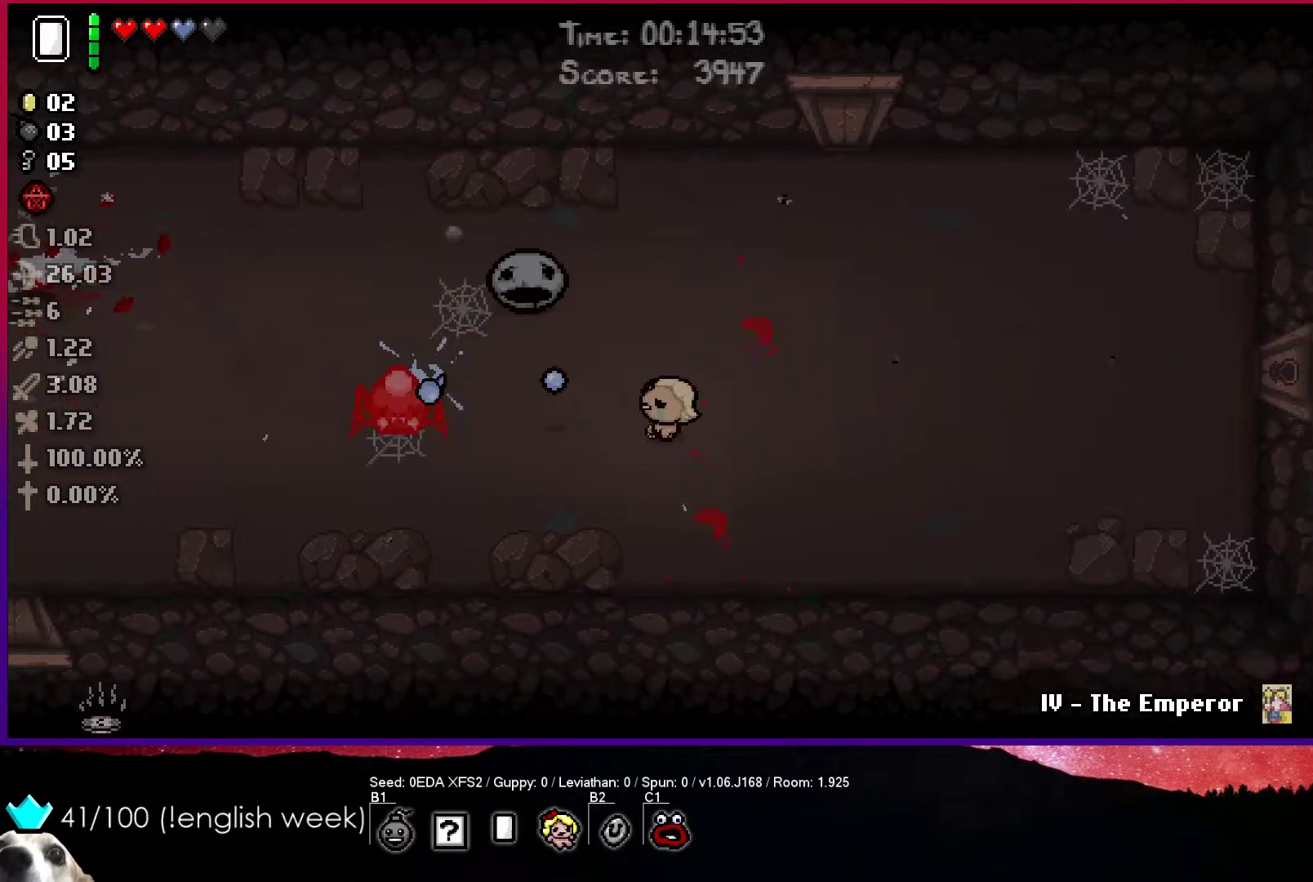
{"buttons": ["SQUARE"], "left_stick": "right", "events": [[67, "left_stick", "up-right"], [200, "left_stick", "center"], [283, "left_stick", "right"], [383, "left_stick", "center"], [467, "left_stick", "right"]]}
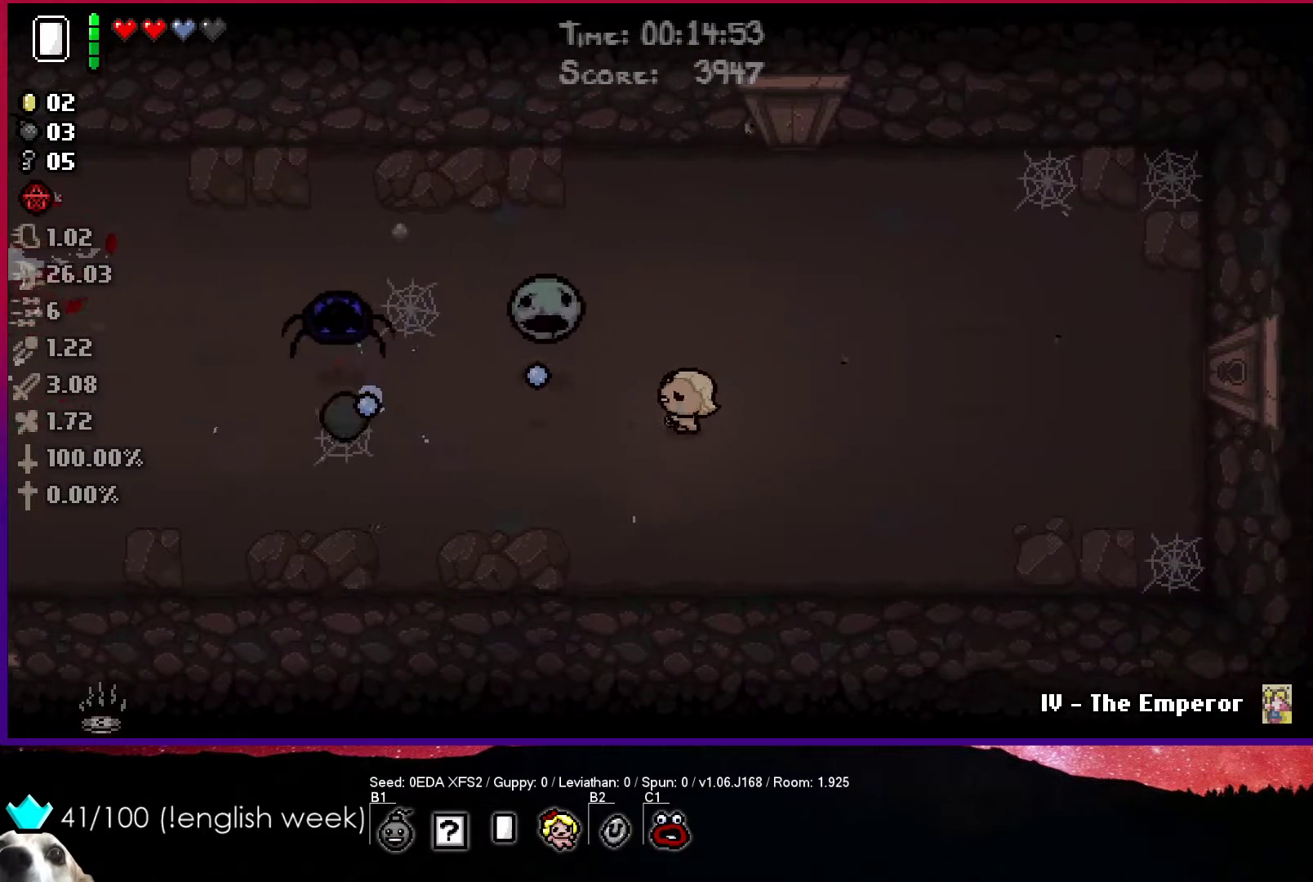
{"buttons": ["SQUARE"], "left_stick": "right", "events": [[67, "left_stick", "center"], [133, "left_stick", "right"], [200, "left_stick", "center"], [500, "left_stick", "right"]]}
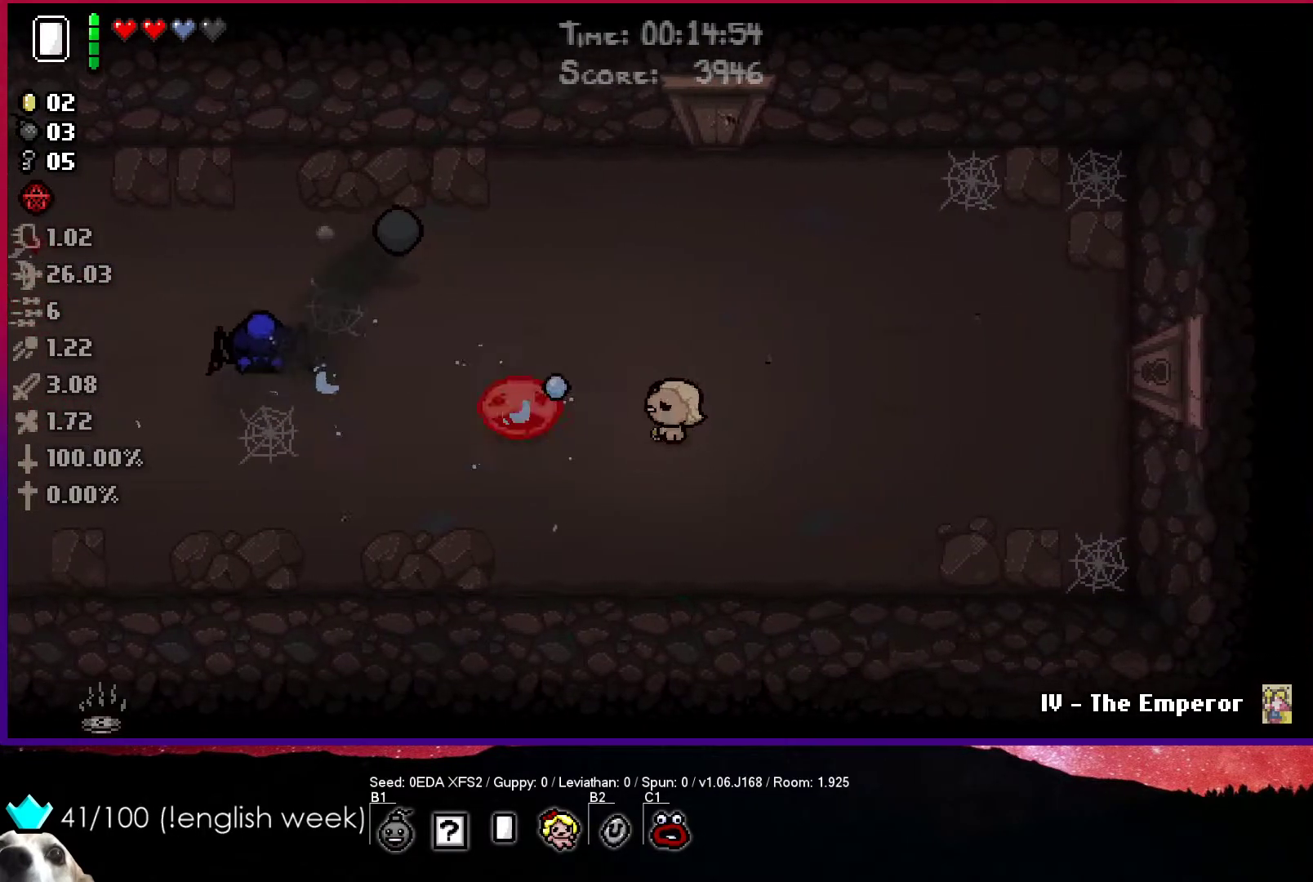
{"buttons": ["SQUARE"], "left_stick": "right", "events": []}